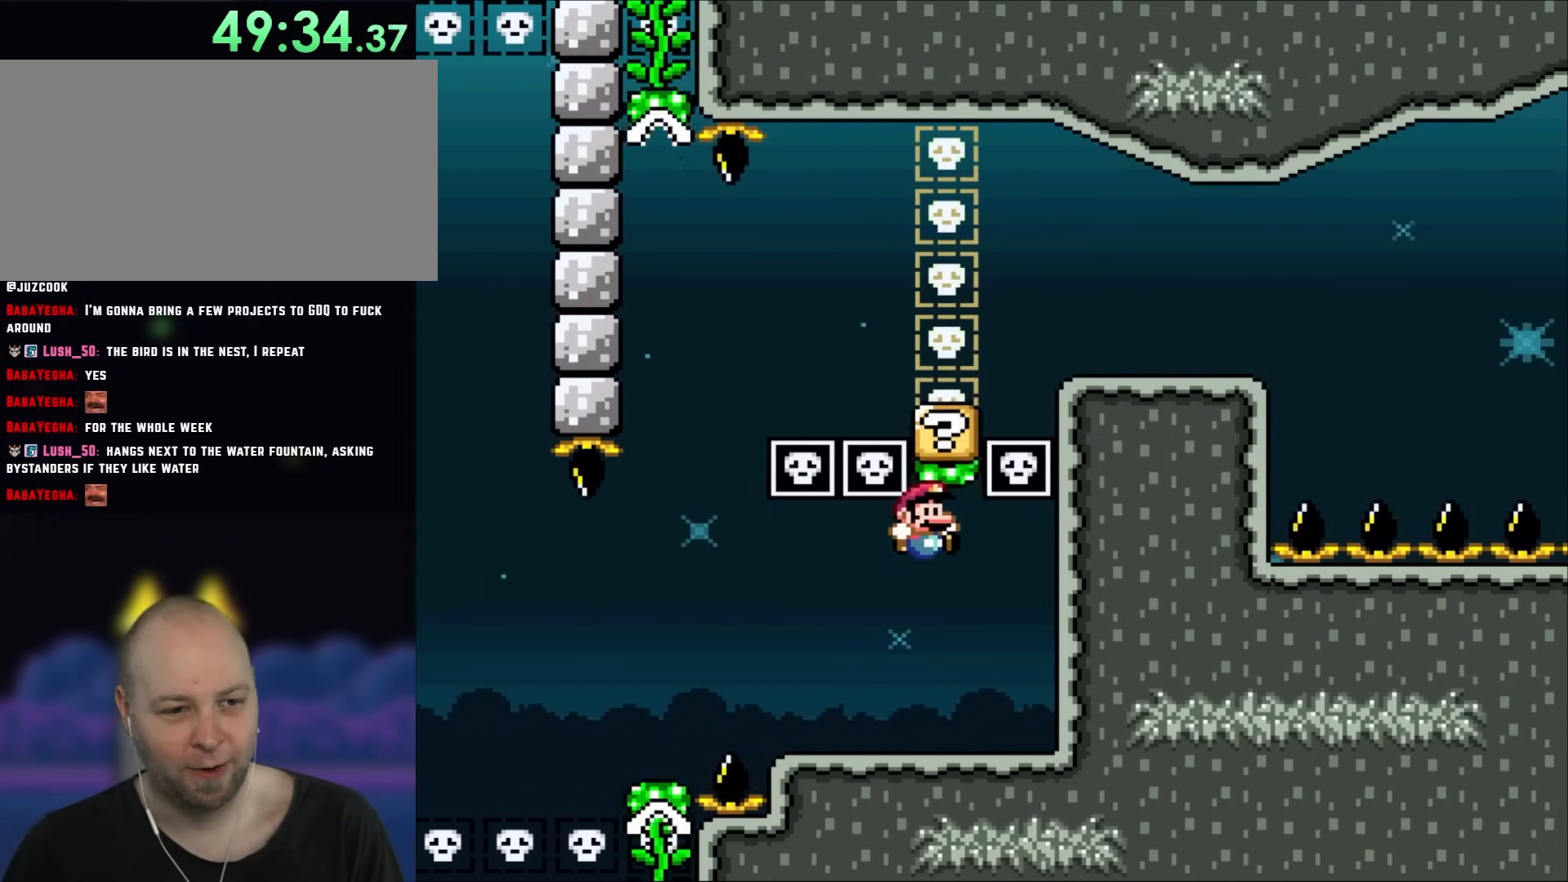
Gameplay with a controller (Nintendo layout); each line is a JSON object with the inputs held at the frame after it. "events" lists button and stick changes between this image and that frame as [ms after this image, input, new state], when the widget could be followed in between. Not read: A L3 R3.
{"buttons": ["Y"], "events": [[33, "DPAD_LEFT", "up"], [117, "DPAD_RIGHT", "down"], [150, "B", "up"], [217, "DPAD_RIGHT", "up"], [317, "DPAD_LEFT", "down"], [467, "DPAD_LEFT", "up"]]}
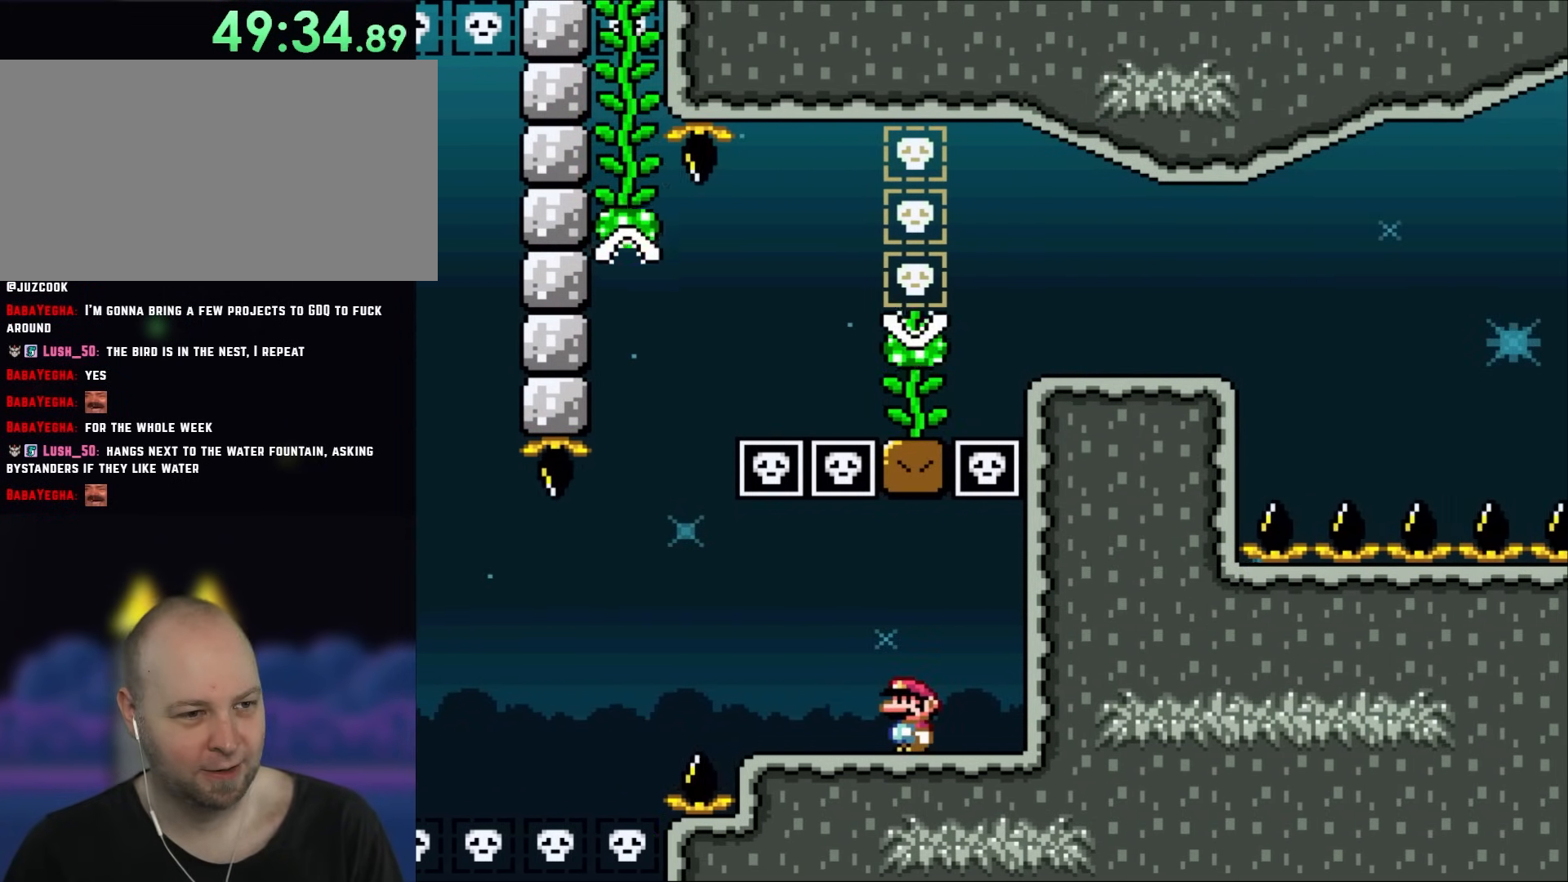
{"buttons": ["Y", "DPAD_LEFT"], "events": [[317, "DPAD_LEFT", "down"]]}
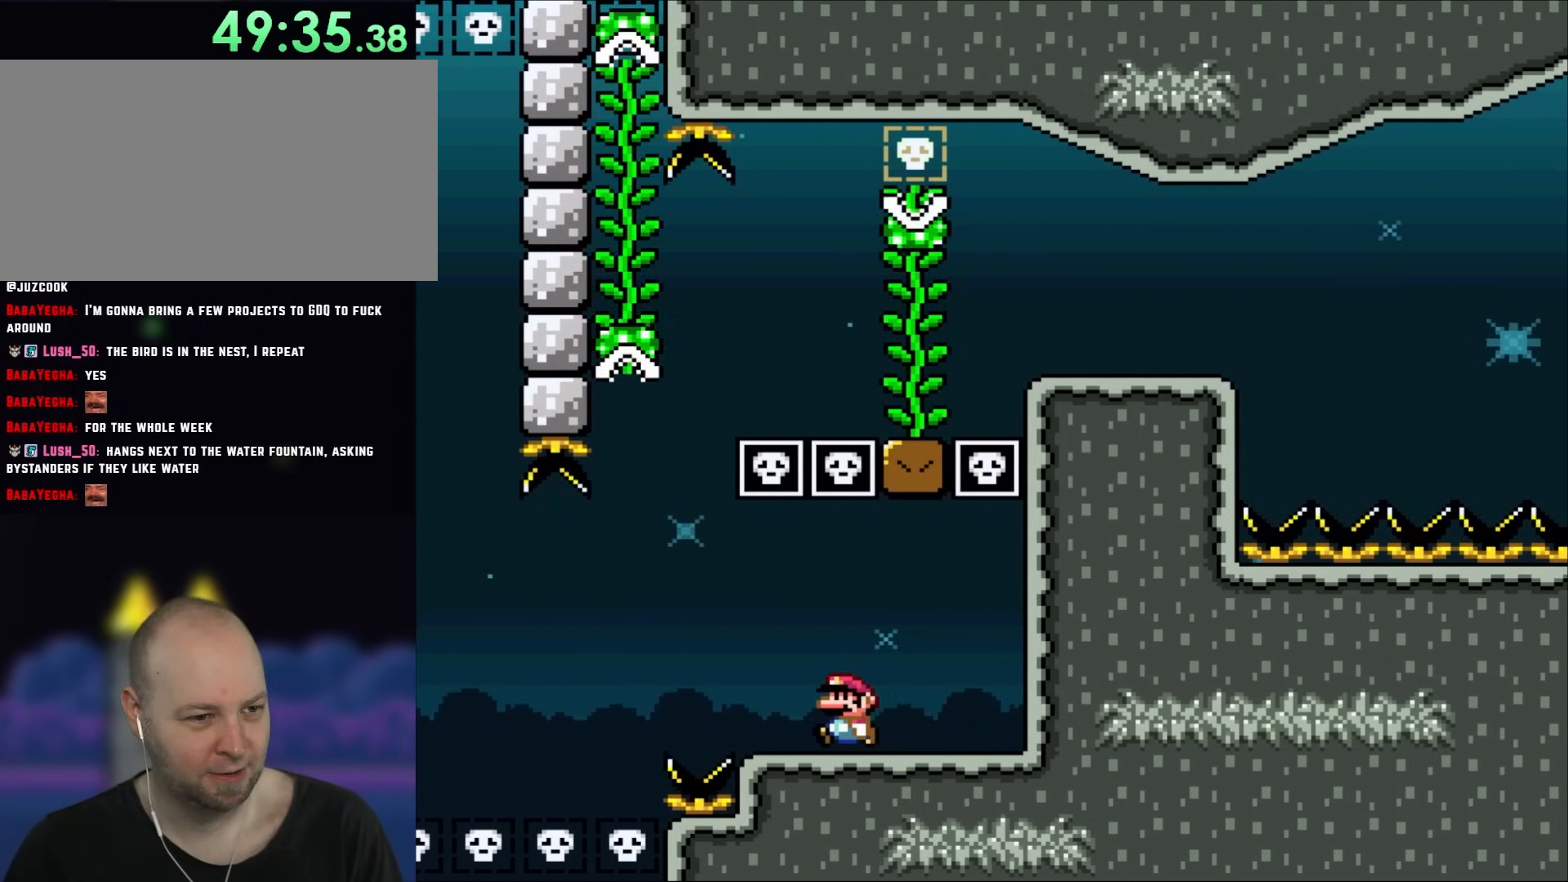
{"buttons": ["B", "Y"], "events": [[250, "B", "down"], [317, "DPAD_LEFT", "up"], [350, "DPAD_RIGHT", "down"], [483, "DPAD_RIGHT", "up"]]}
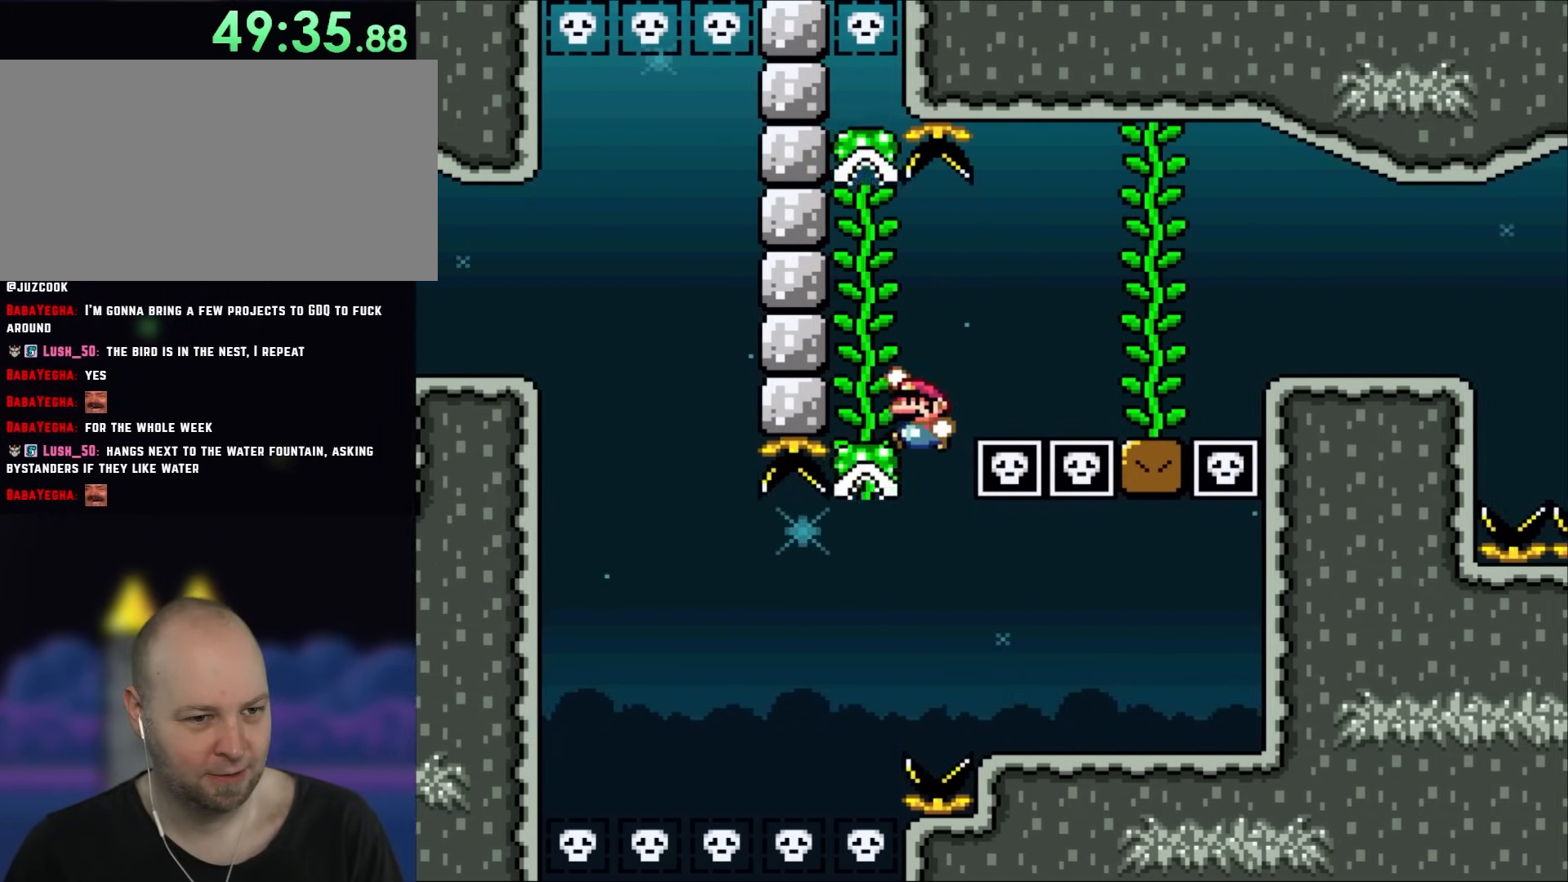
{"buttons": ["Y"], "events": [[17, "DPAD_LEFT", "down"], [150, "DPAD_LEFT", "up"], [233, "B", "up"], [283, "DPAD_UP", "down"], [417, "DPAD_UP", "up"]]}
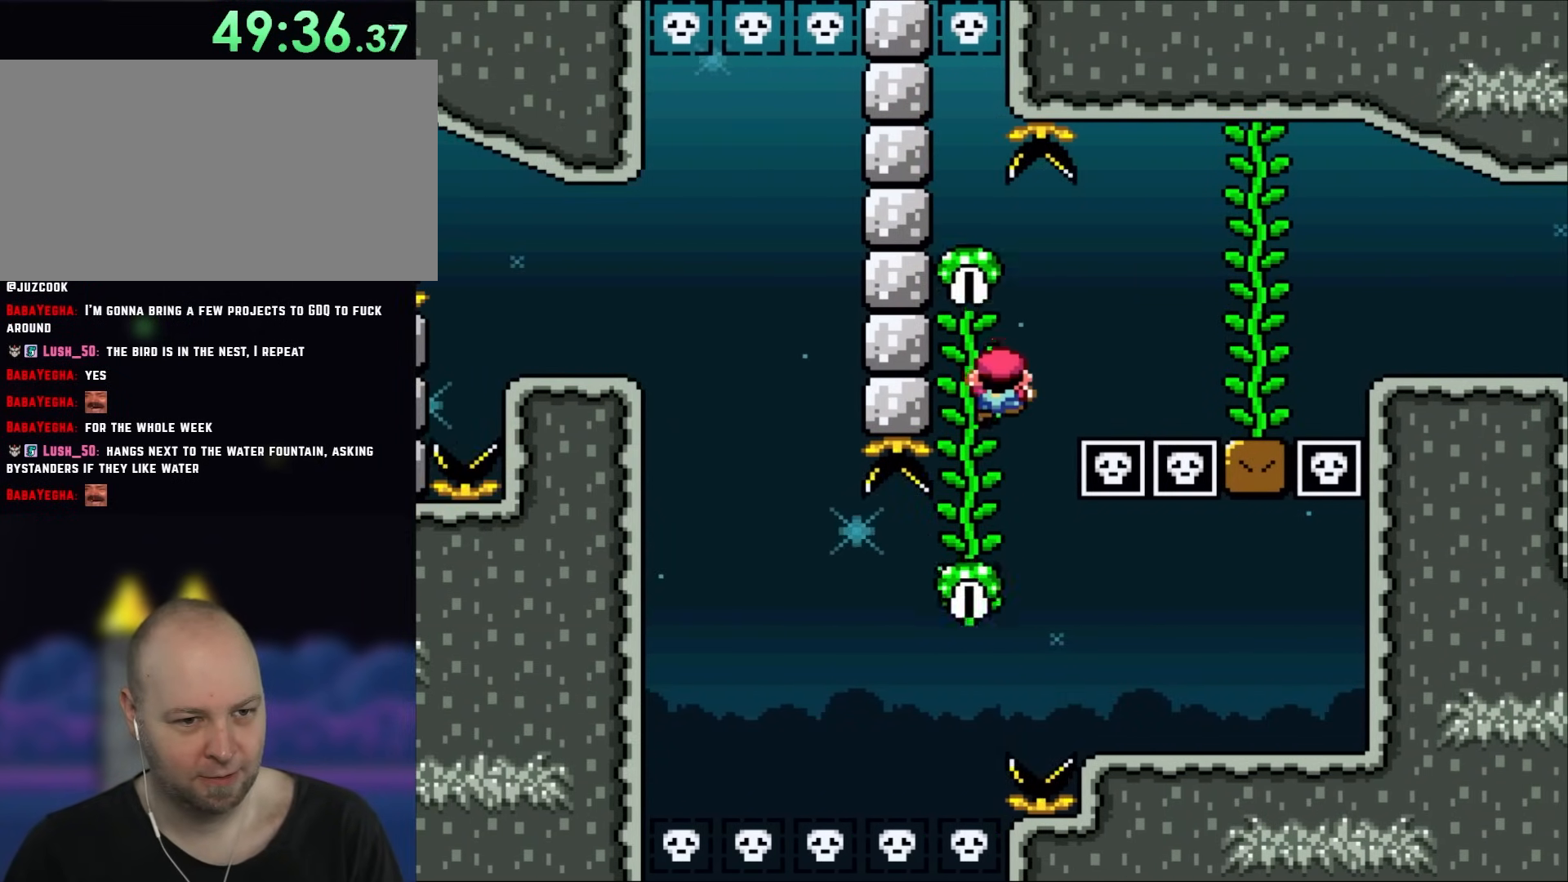
{"buttons": ["Y"], "events": [[50, "DPAD_DOWN", "down"], [500, "DPAD_DOWN", "up"]]}
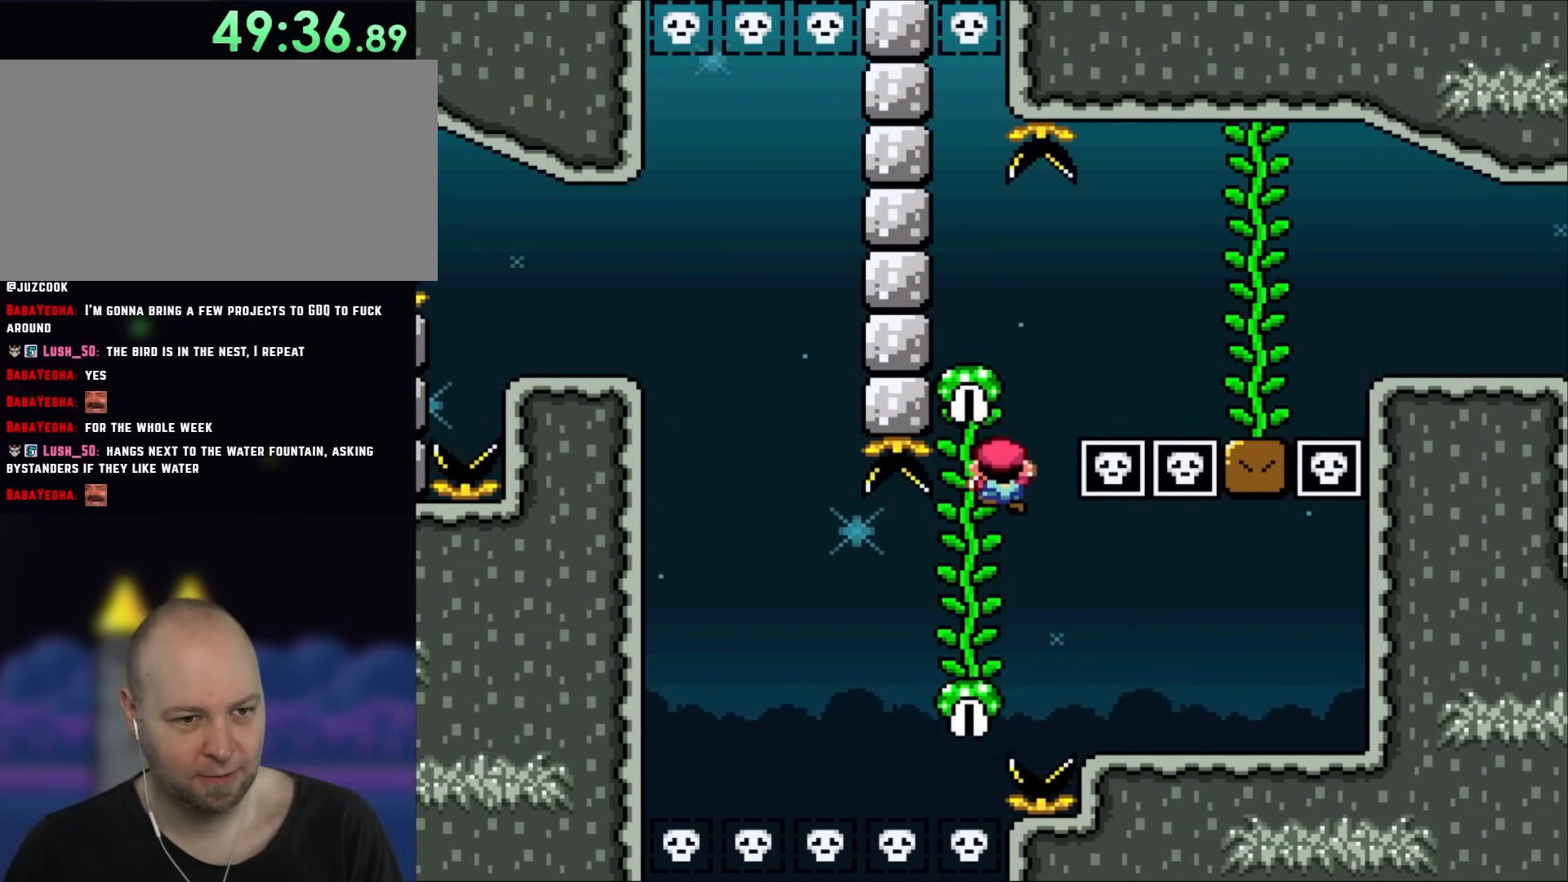
{"buttons": ["B", "Y", "DPAD_RIGHT"], "events": [[150, "B", "down"], [150, "DPAD_RIGHT", "down"], [283, "B", "up"], [317, "B", "down"]]}
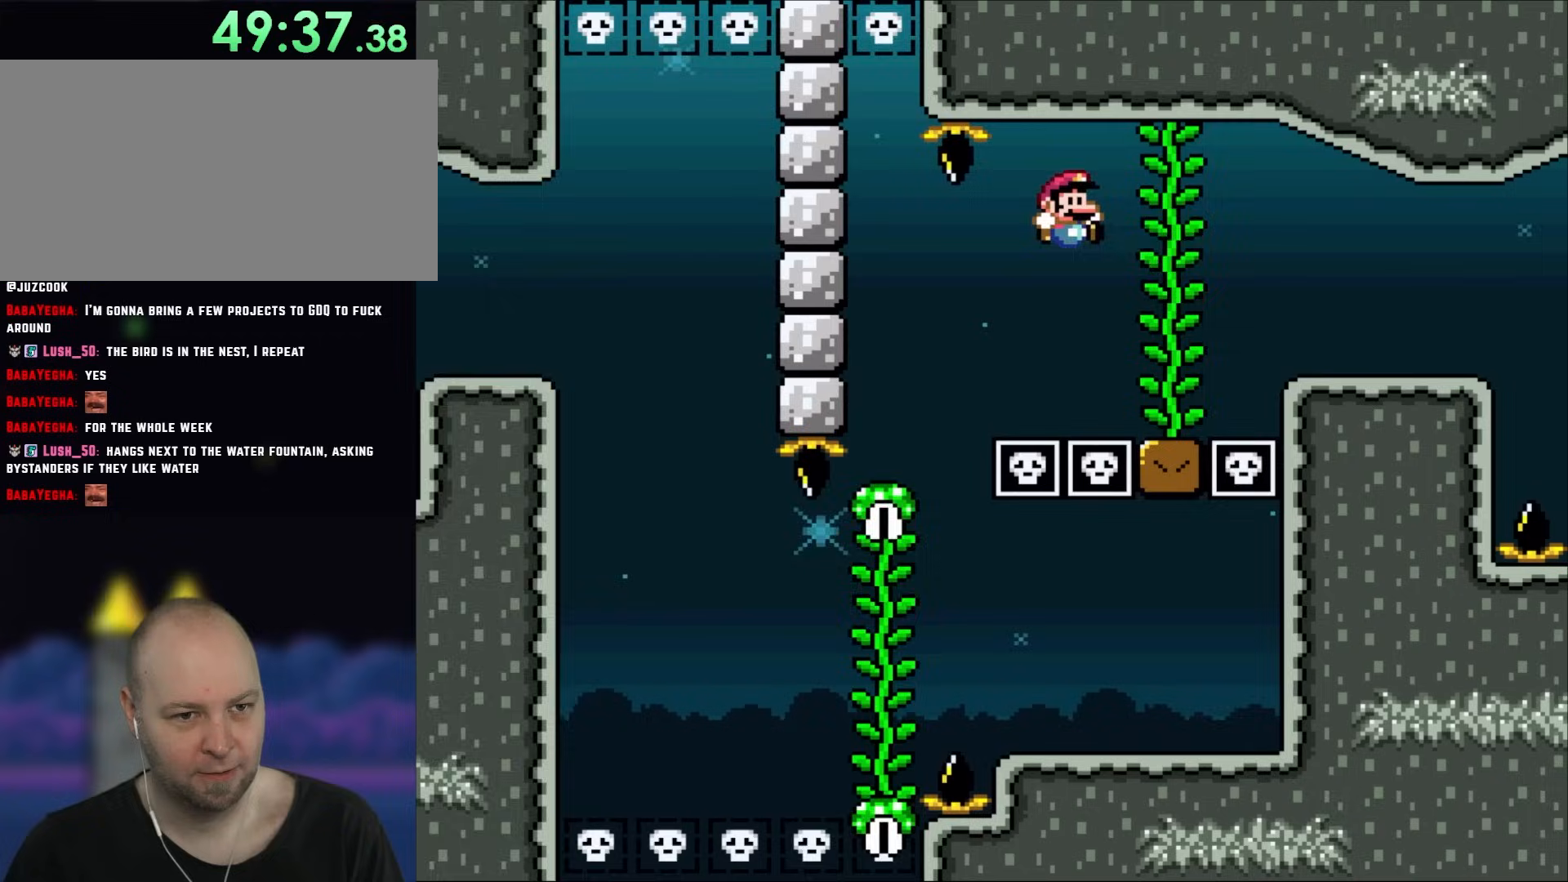
{"buttons": ["Y", "DPAD_RIGHT"], "events": [[217, "B", "up"], [283, "DPAD_UP", "down"], [383, "DPAD_UP", "up"]]}
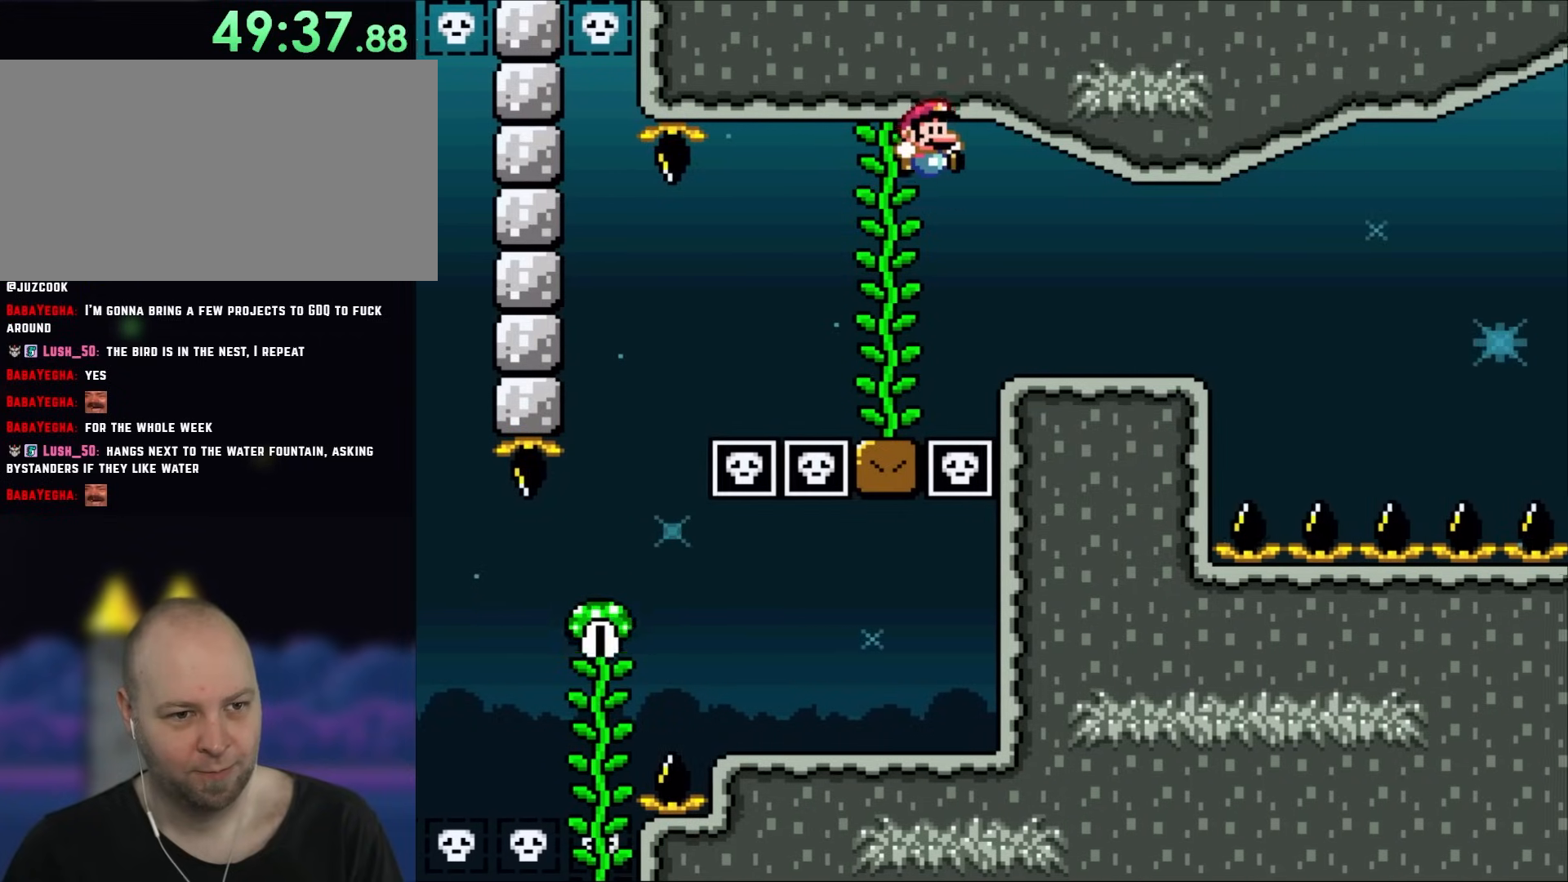
{"buttons": ["B", "Y", "DPAD_LEFT"], "events": [[17, "B", "down"], [483, "DPAD_LEFT", "down"], [483, "DPAD_RIGHT", "up"]]}
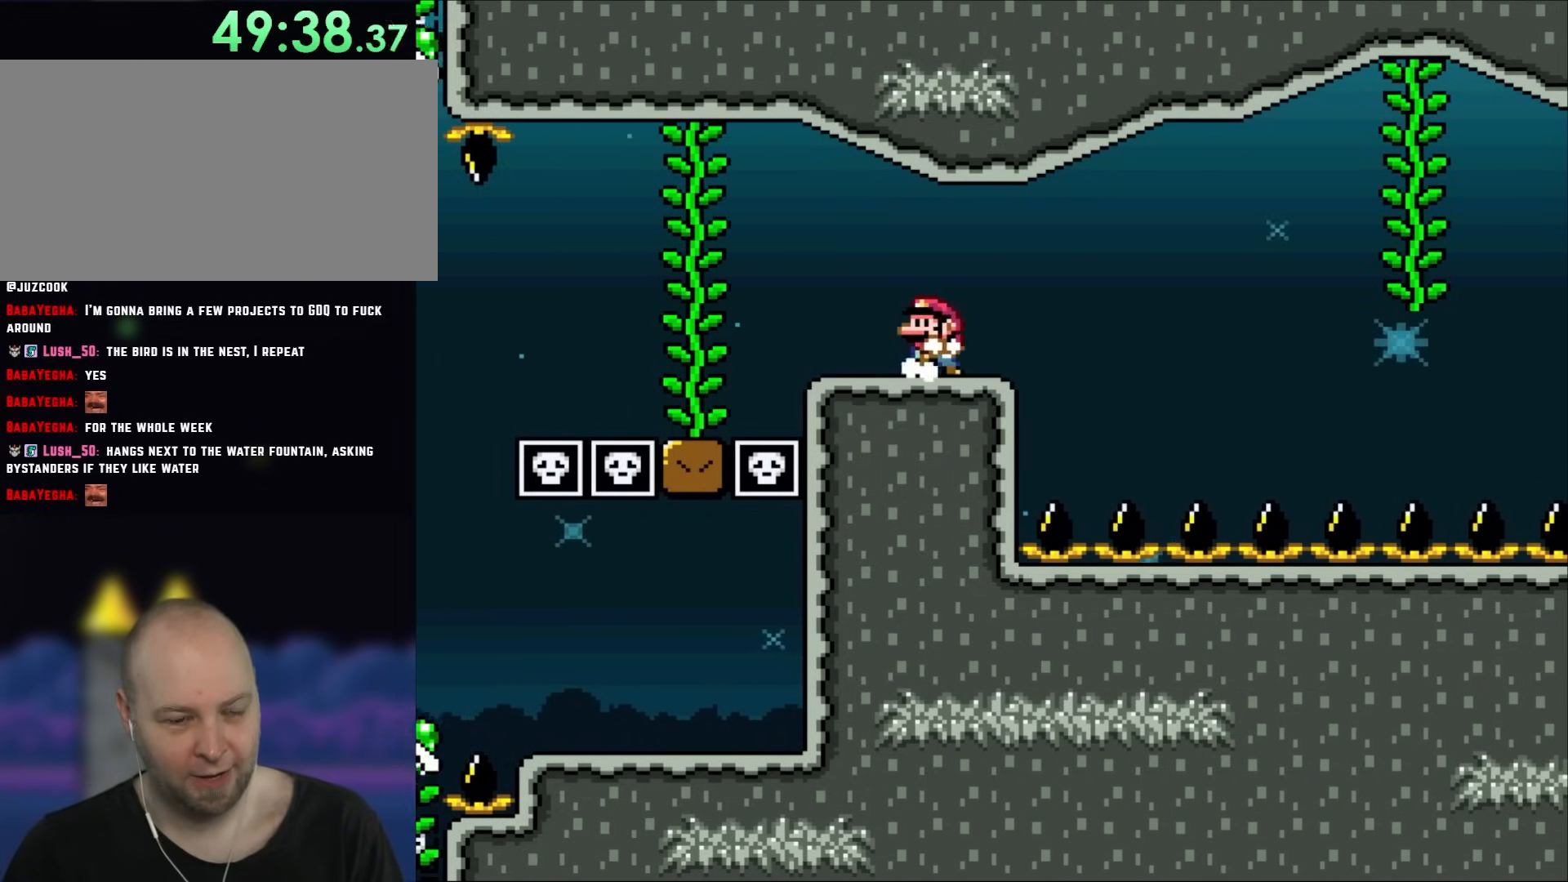
{"buttons": ["X", "DPAD_RIGHT"], "events": [[67, "B", "up"], [83, "X", "down"], [83, "Y", "up"], [283, "DPAD_LEFT", "up"], [483, "DPAD_RIGHT", "down"]]}
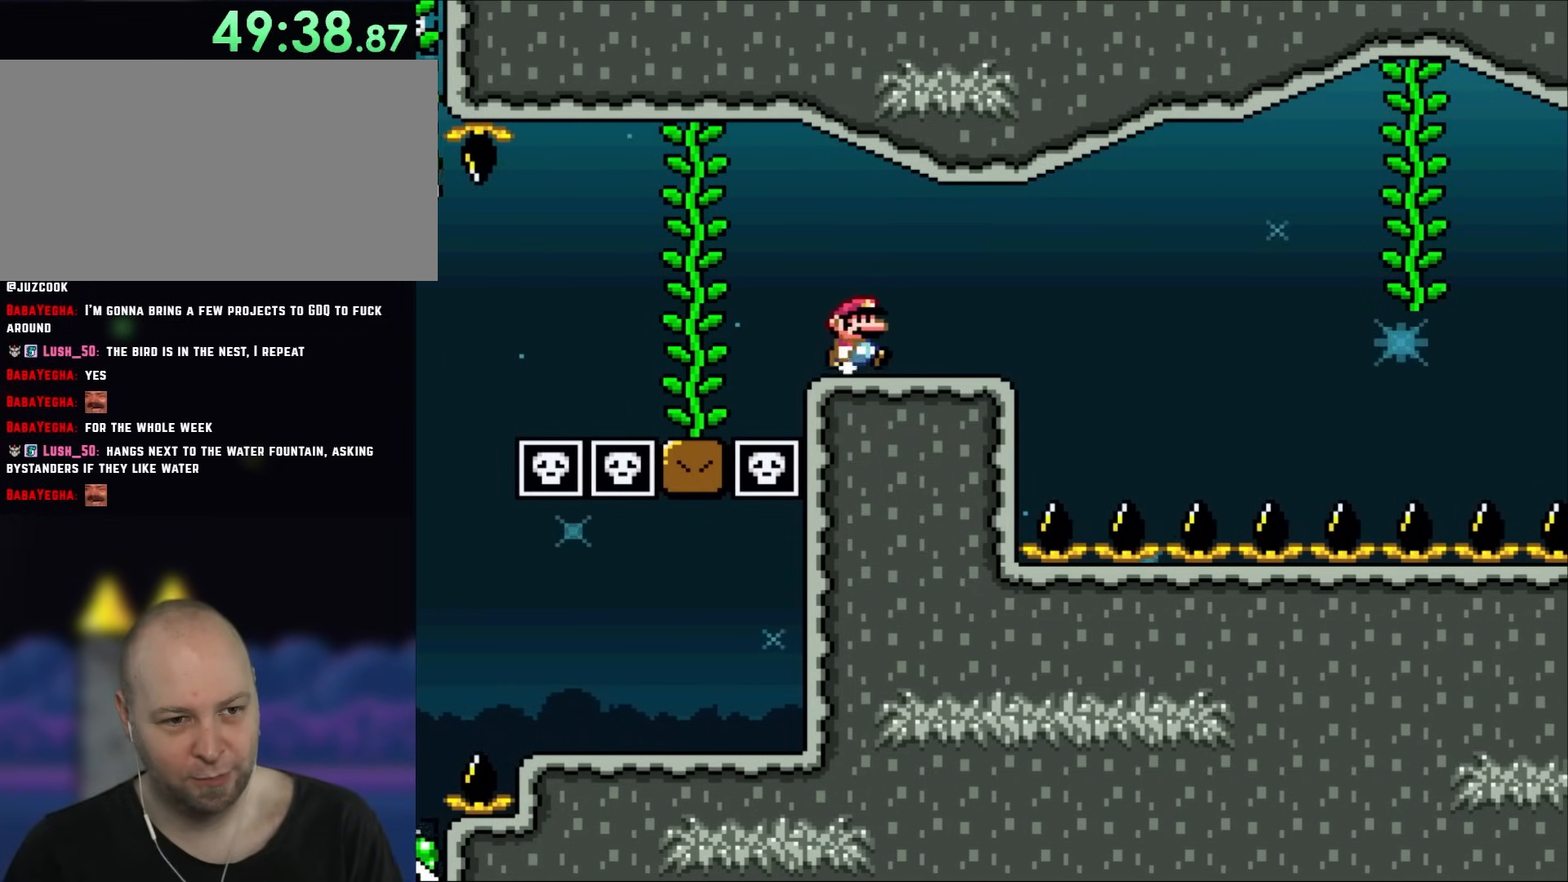
{"buttons": ["X", "DPAD_RIGHT"], "events": []}
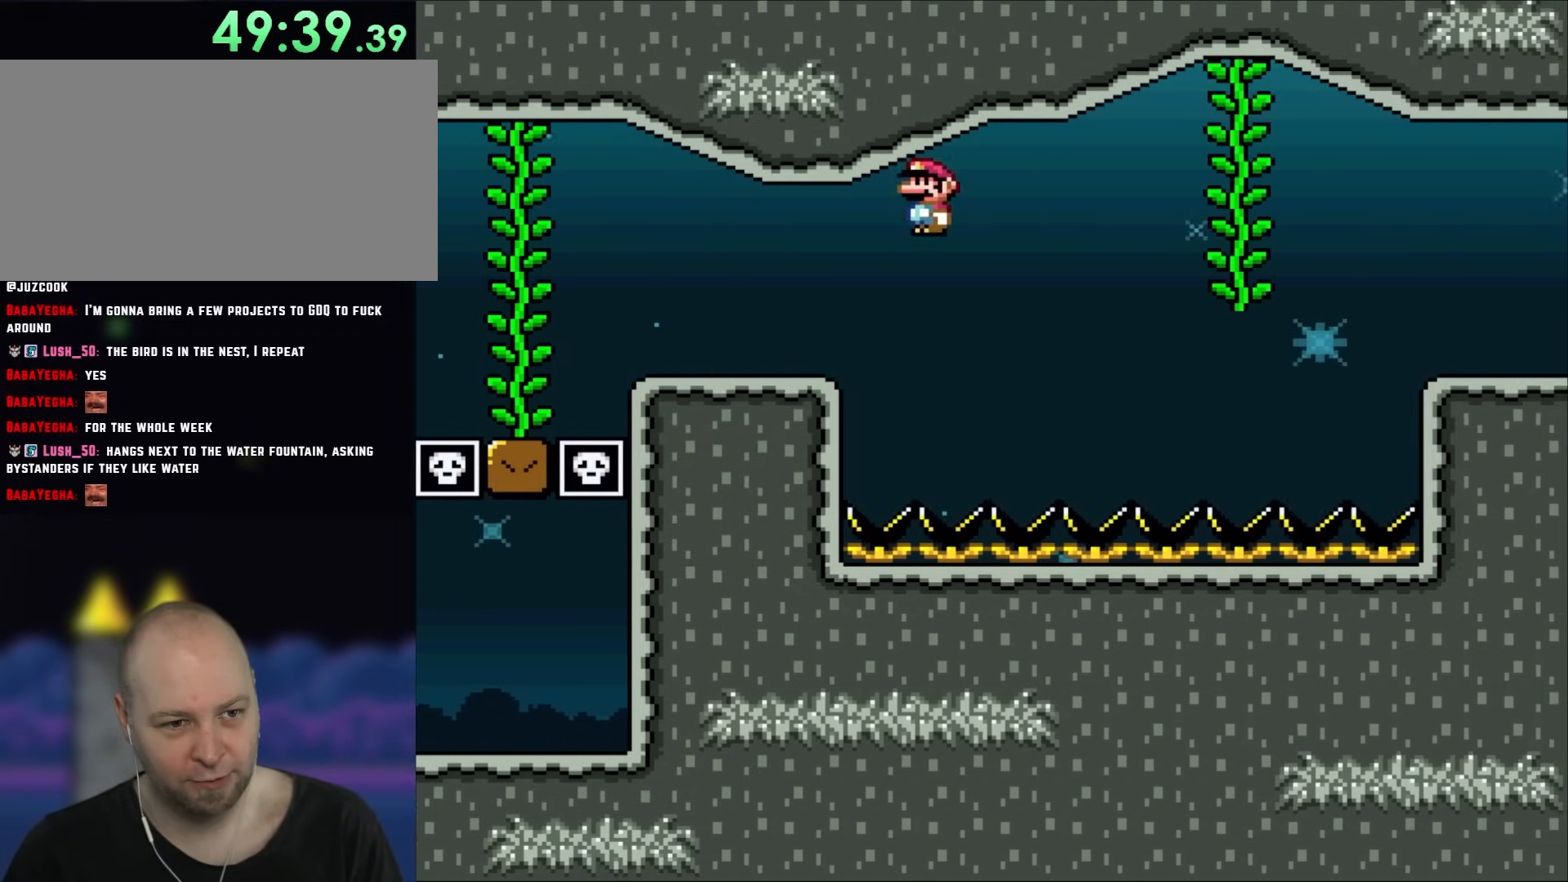
{"buttons": ["X", "DPAD_RIGHT"], "events": []}
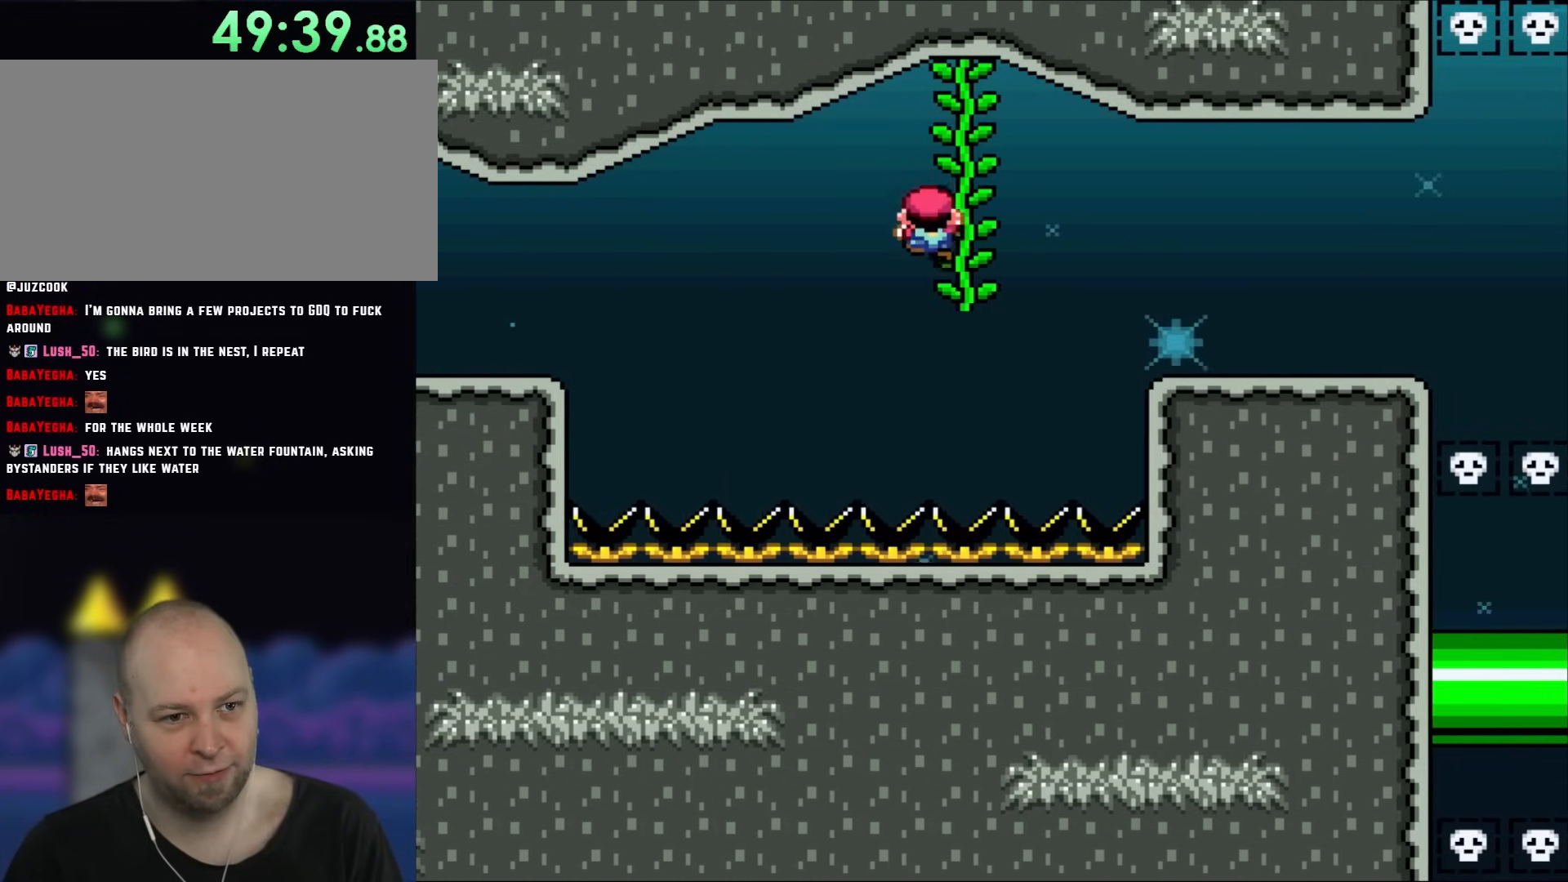
{"buttons": ["B", "Y", "DPAD_RIGHT"], "events": [[17, "DPAD_UP", "down"], [150, "DPAD_UP", "up"], [250, "X", "up"], [283, "Y", "down"], [383, "B", "down"]]}
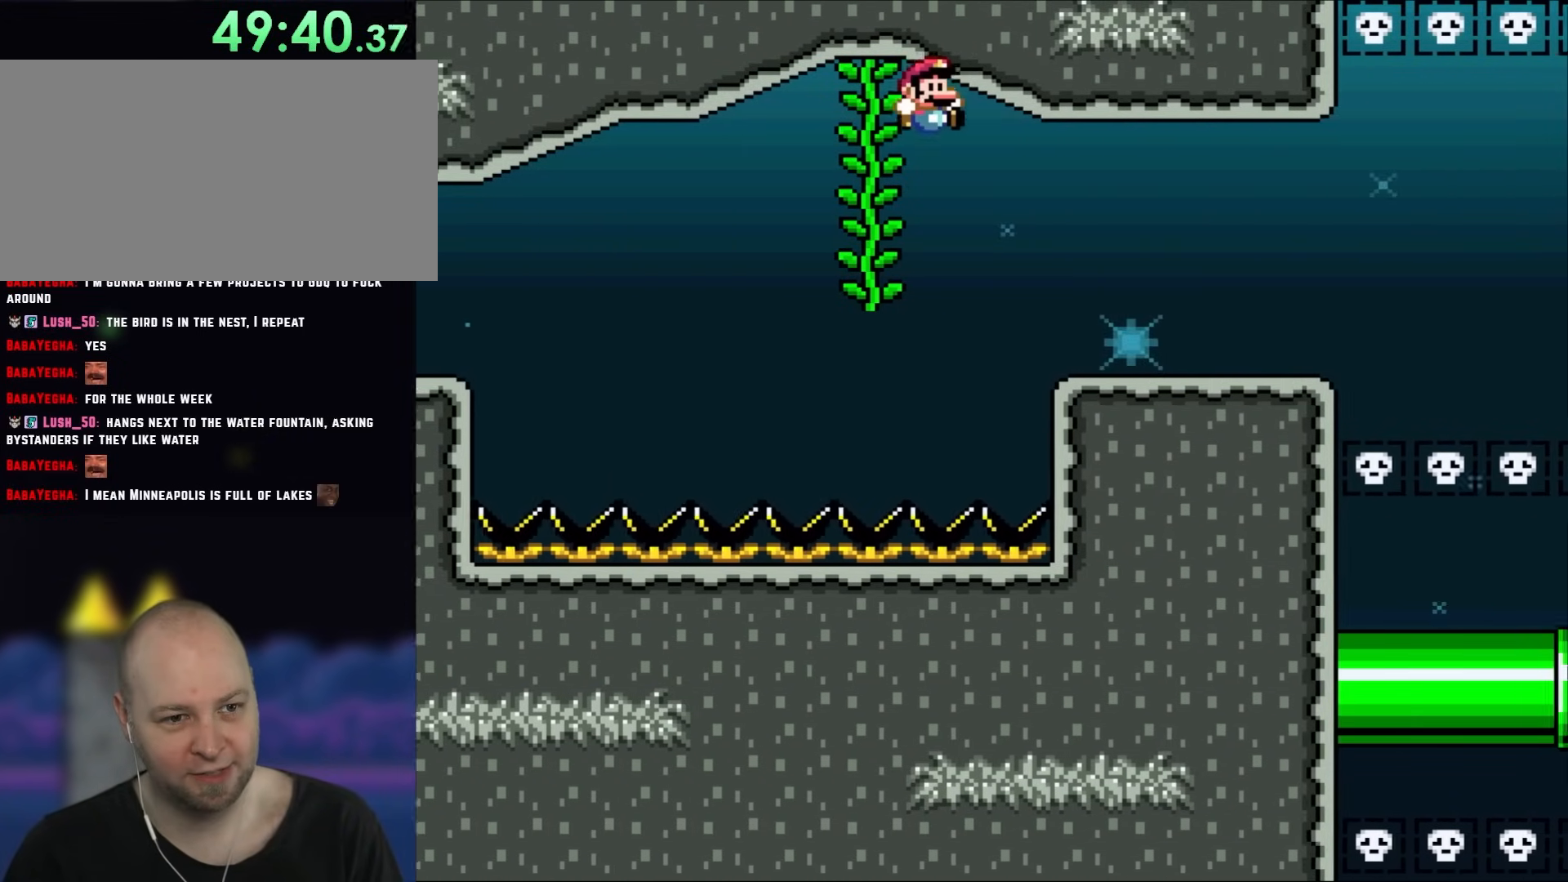
{"buttons": ["B", "Y", "DPAD_RIGHT"], "events": []}
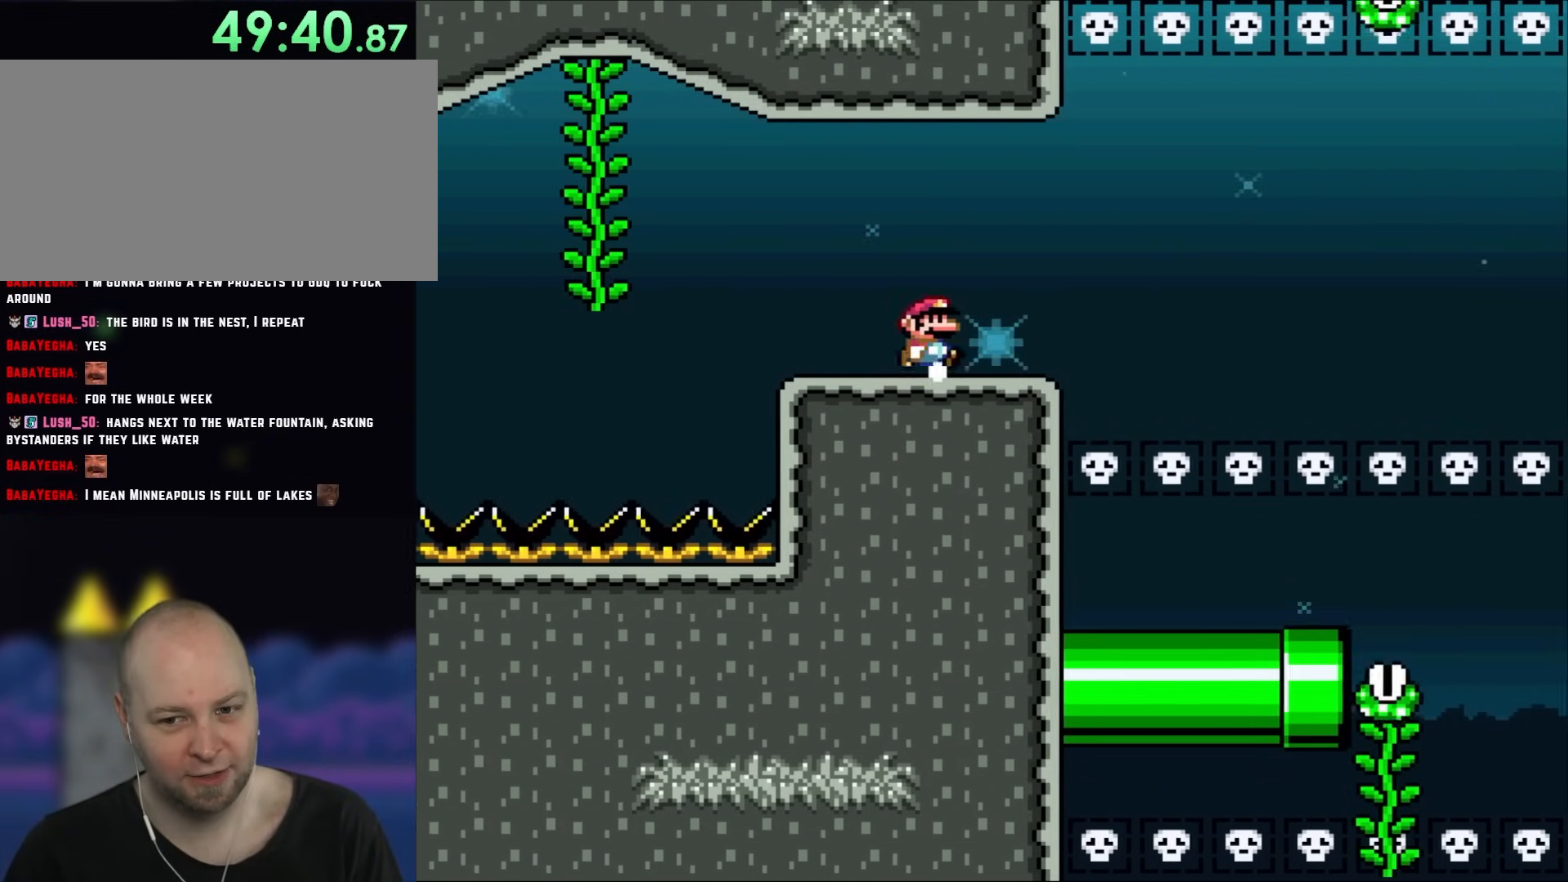
{"buttons": ["Y"], "events": [[83, "DPAD_RIGHT", "up"], [117, "DPAD_LEFT", "down"], [250, "DPAD_LEFT", "up"], [350, "B", "up"]]}
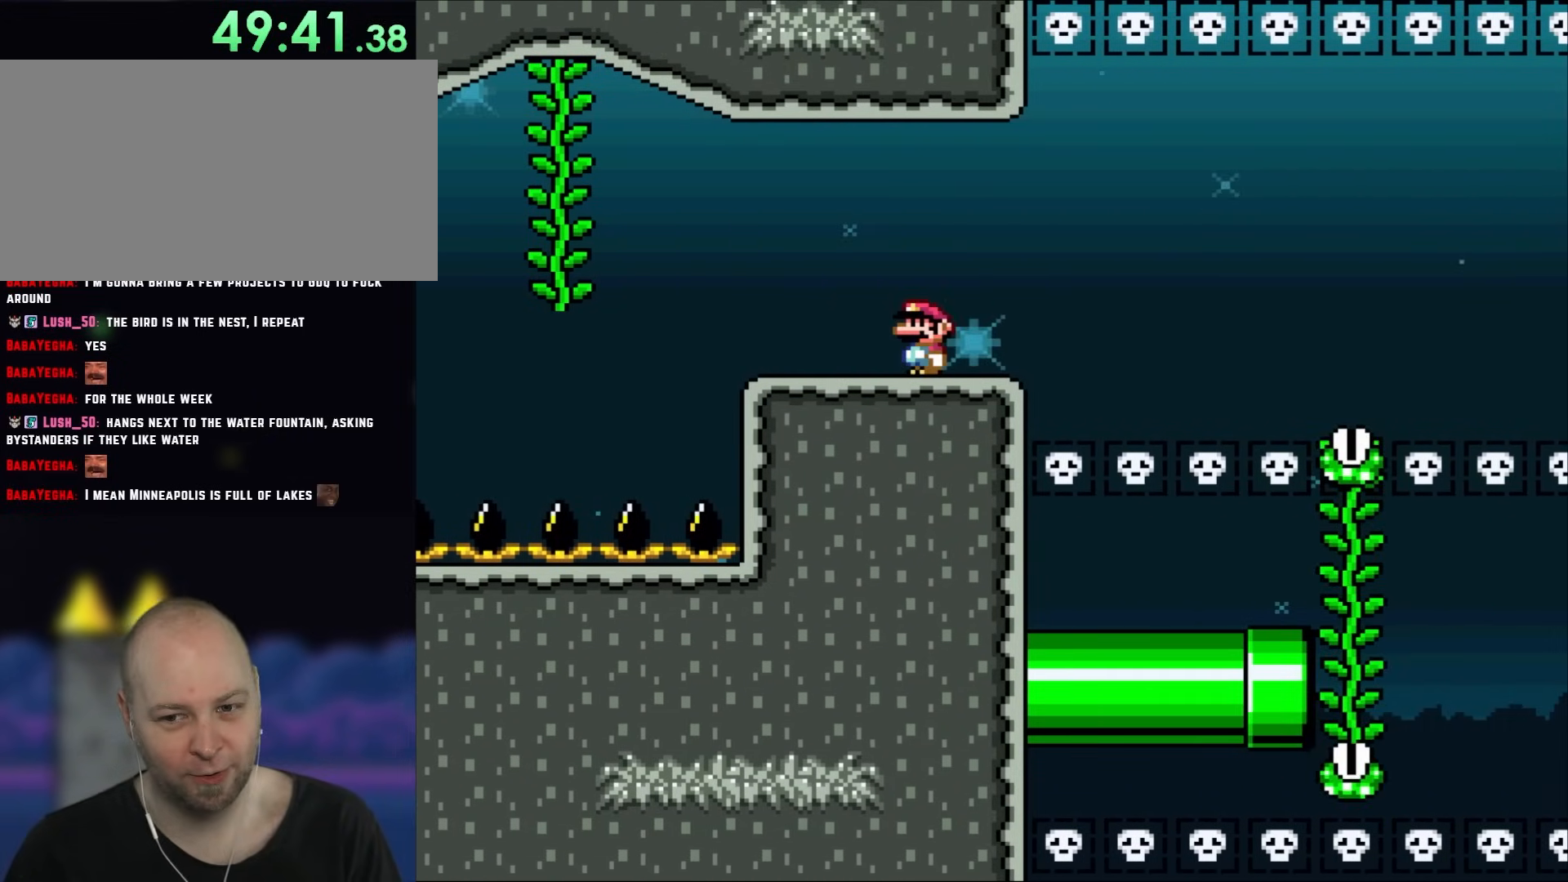
{"buttons": [], "events": [[50, "Y", "up"], [350, "DPAD_RIGHT", "down"], [450, "DPAD_RIGHT", "up"]]}
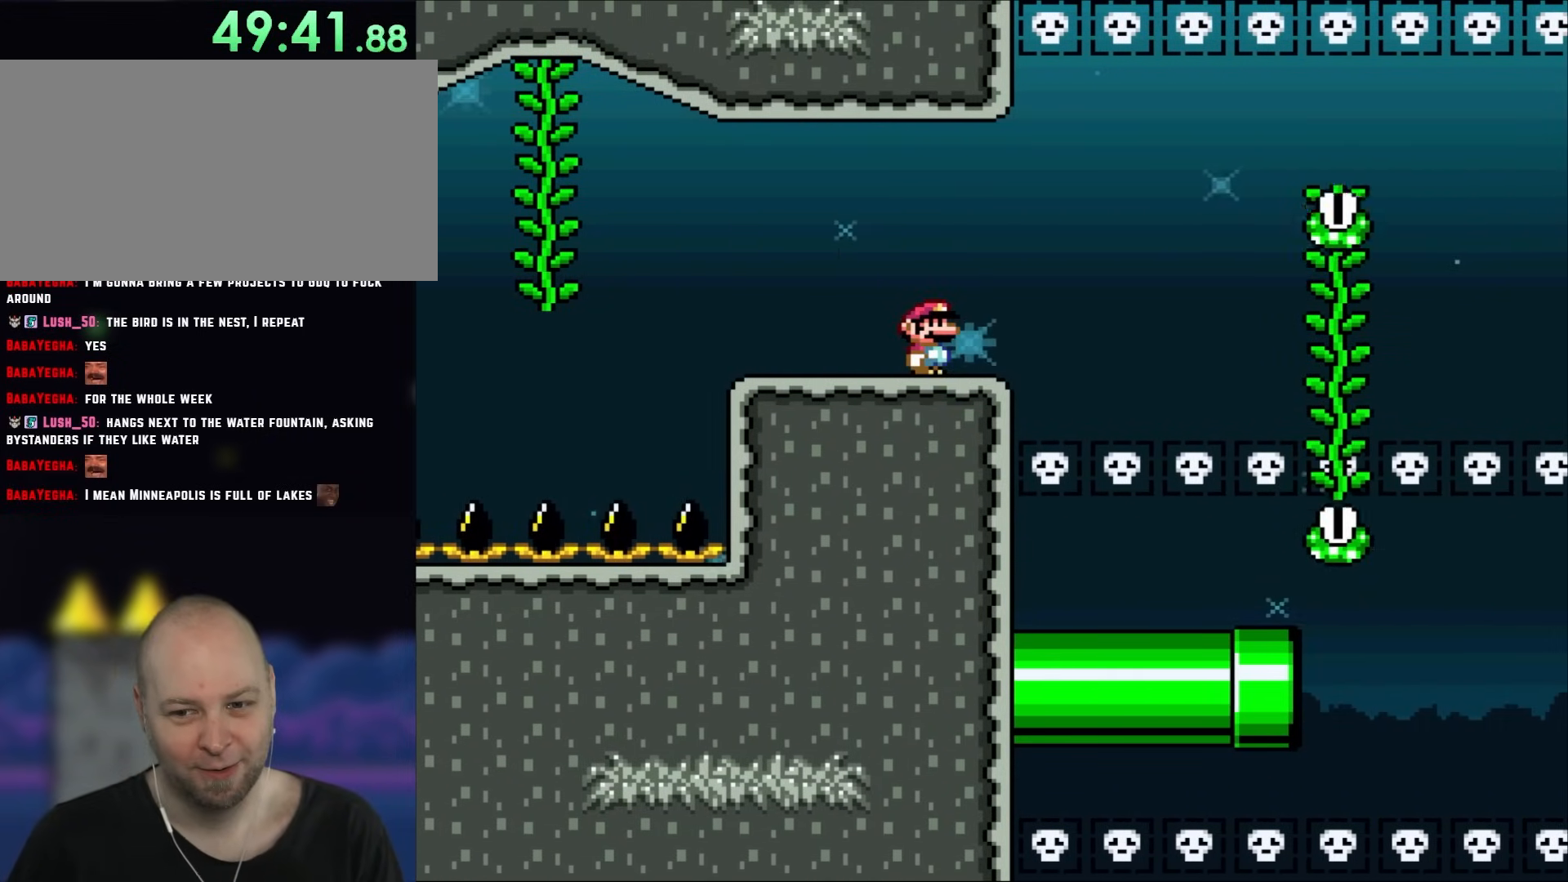
{"buttons": [], "events": []}
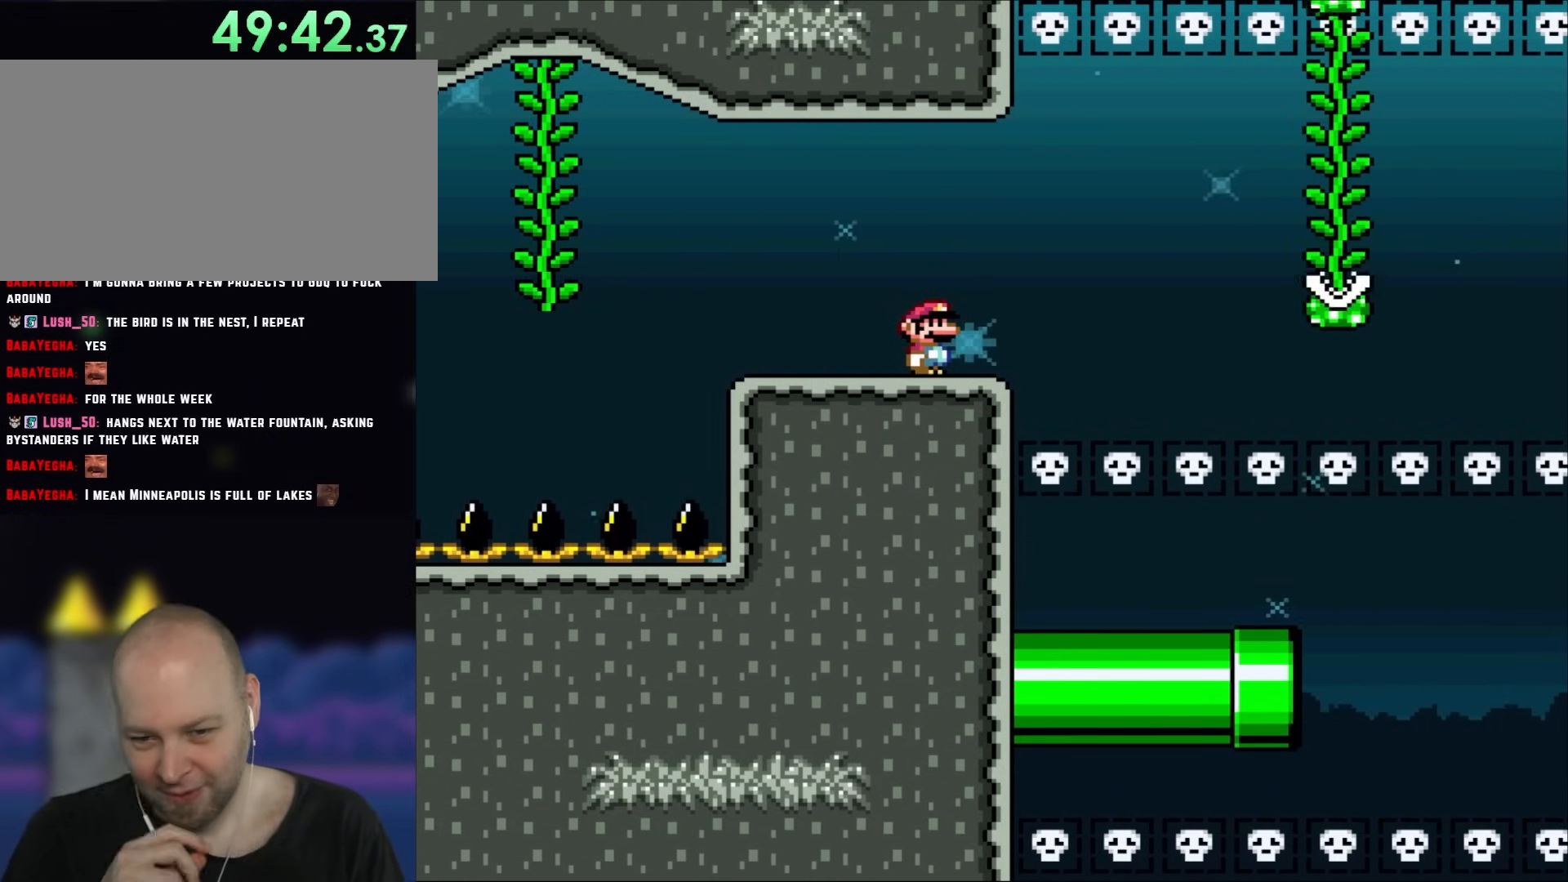
{"buttons": [], "events": []}
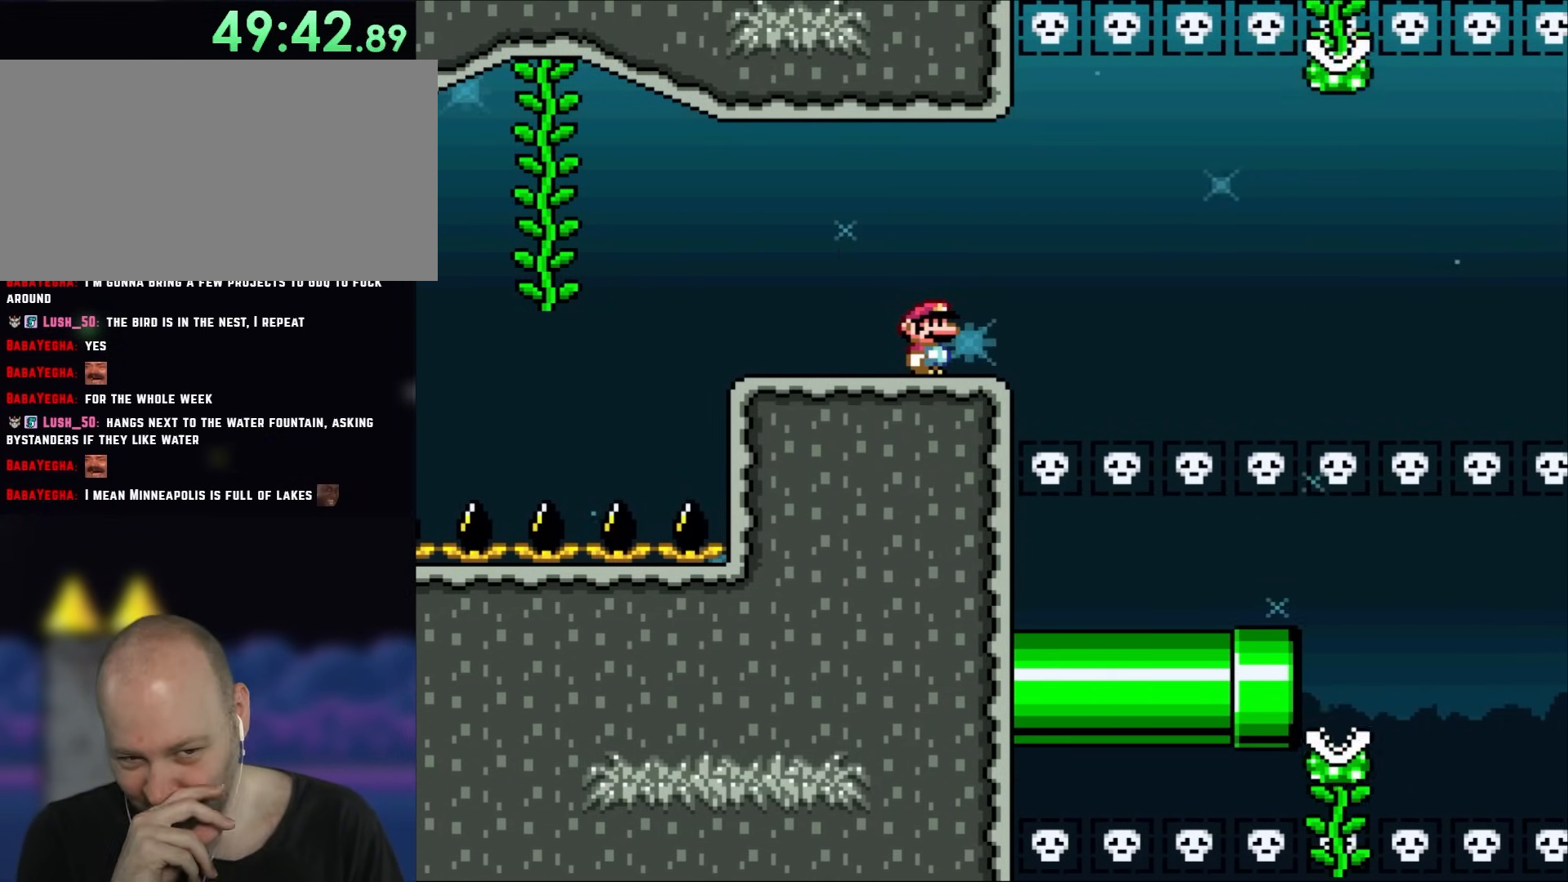
{"buttons": [], "events": []}
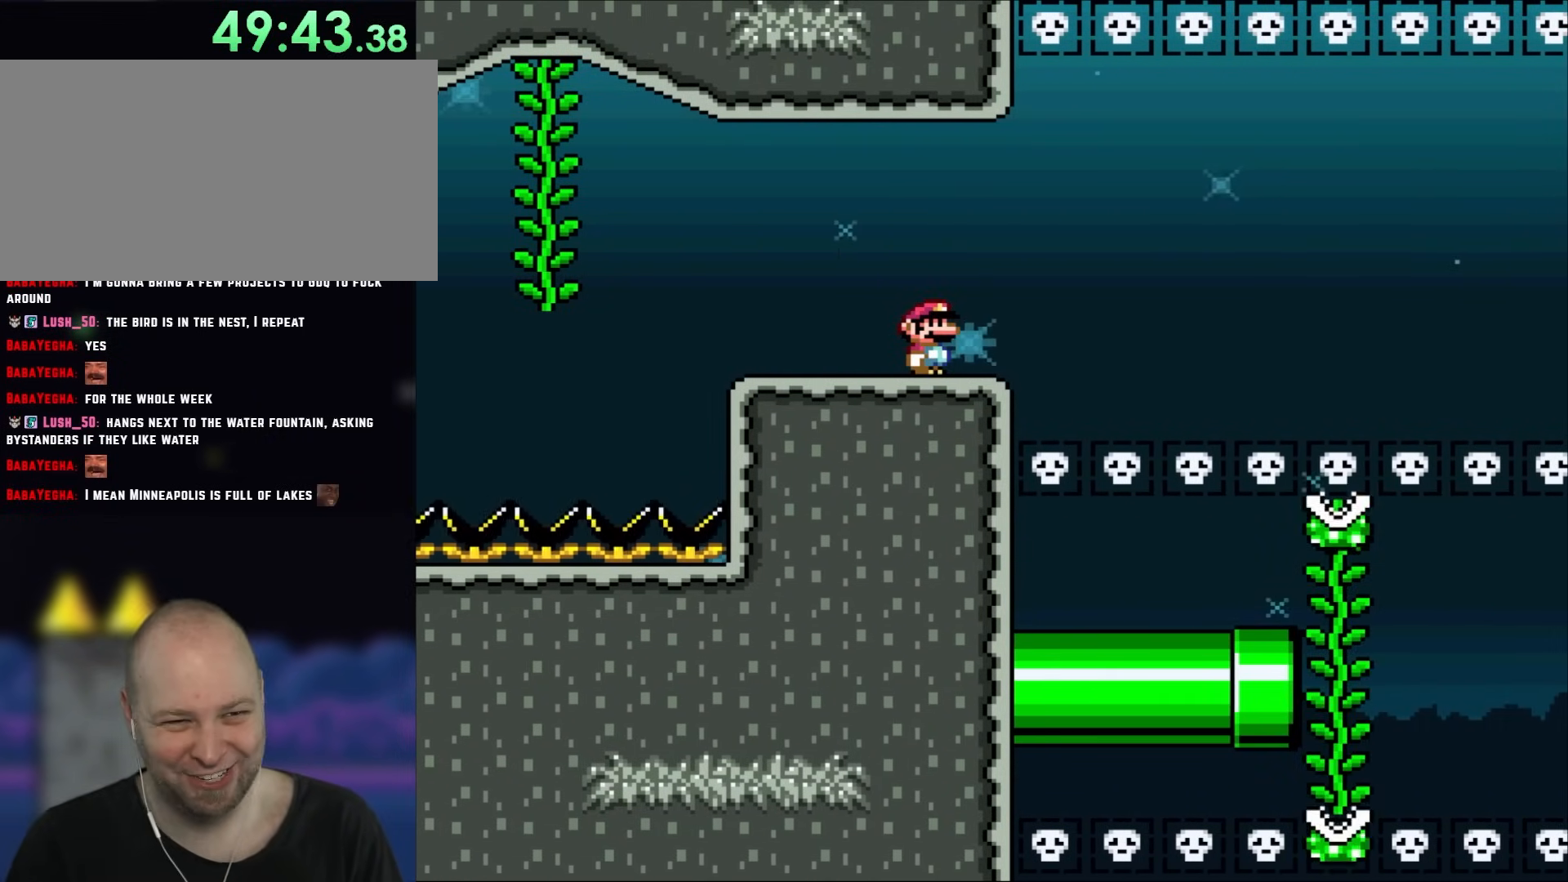
{"buttons": ["X"], "events": [[150, "X", "down"], [317, "DPAD_RIGHT", "down"], [417, "DPAD_RIGHT", "up"]]}
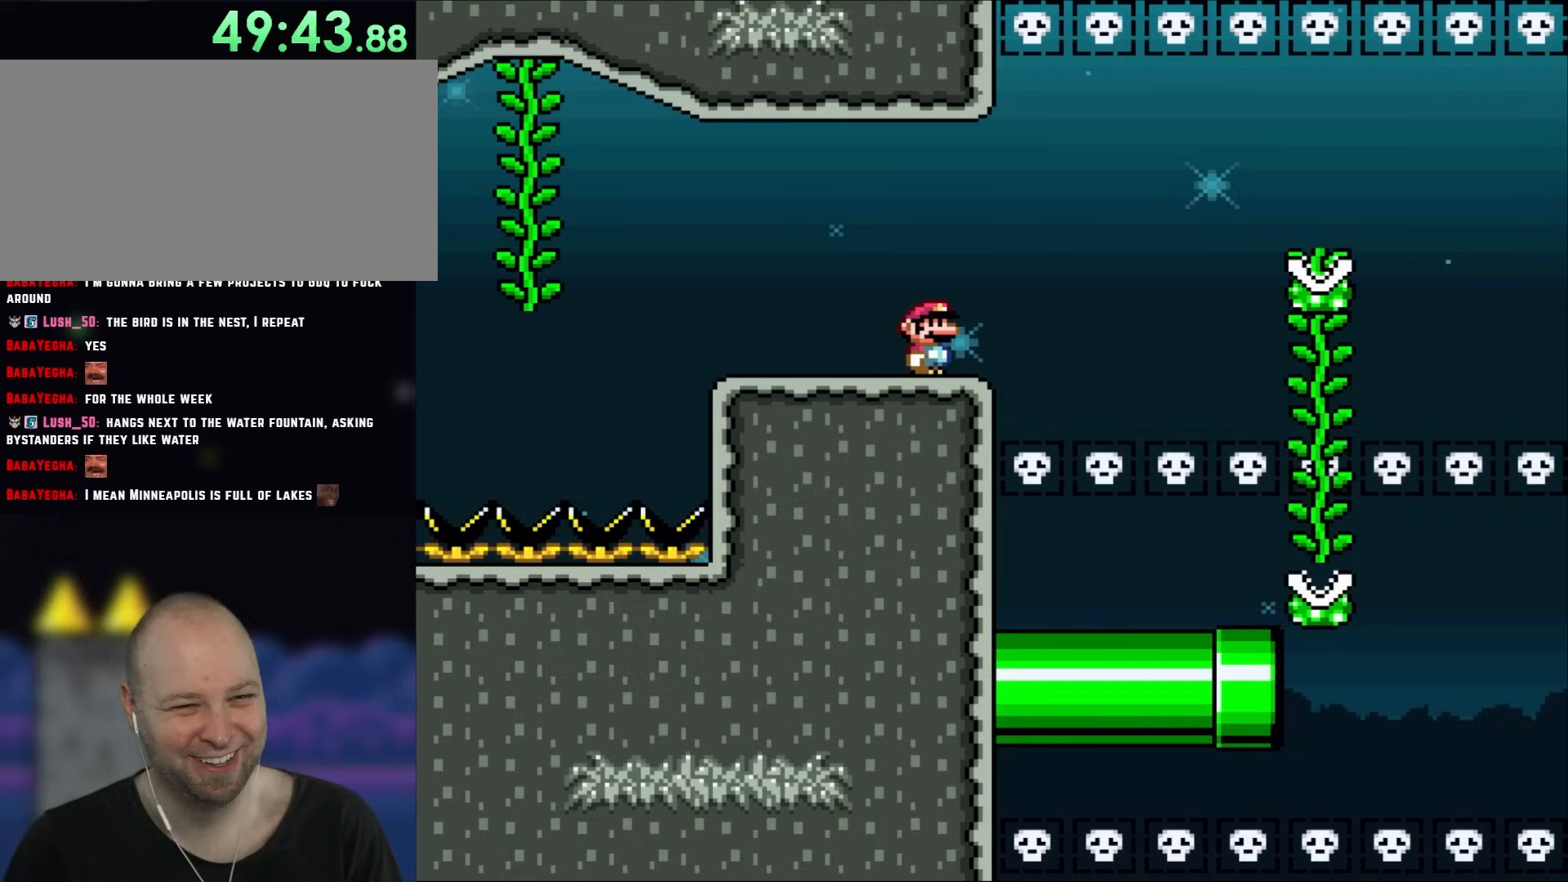
{"buttons": ["Y"], "events": [[250, "X", "up"], [250, "Y", "down"]]}
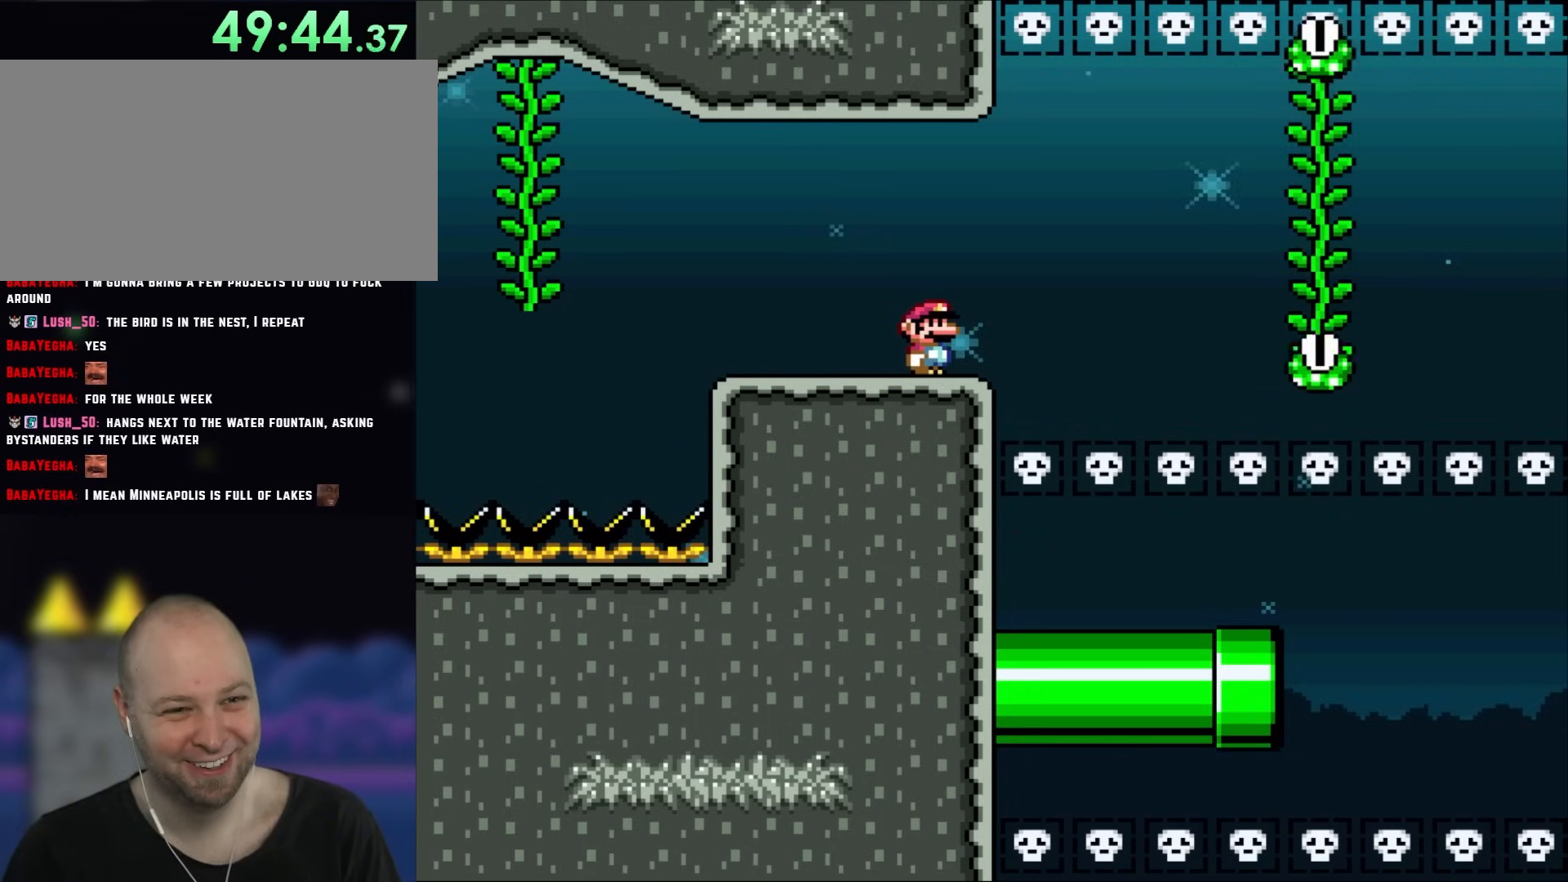
{"buttons": ["Y"], "events": []}
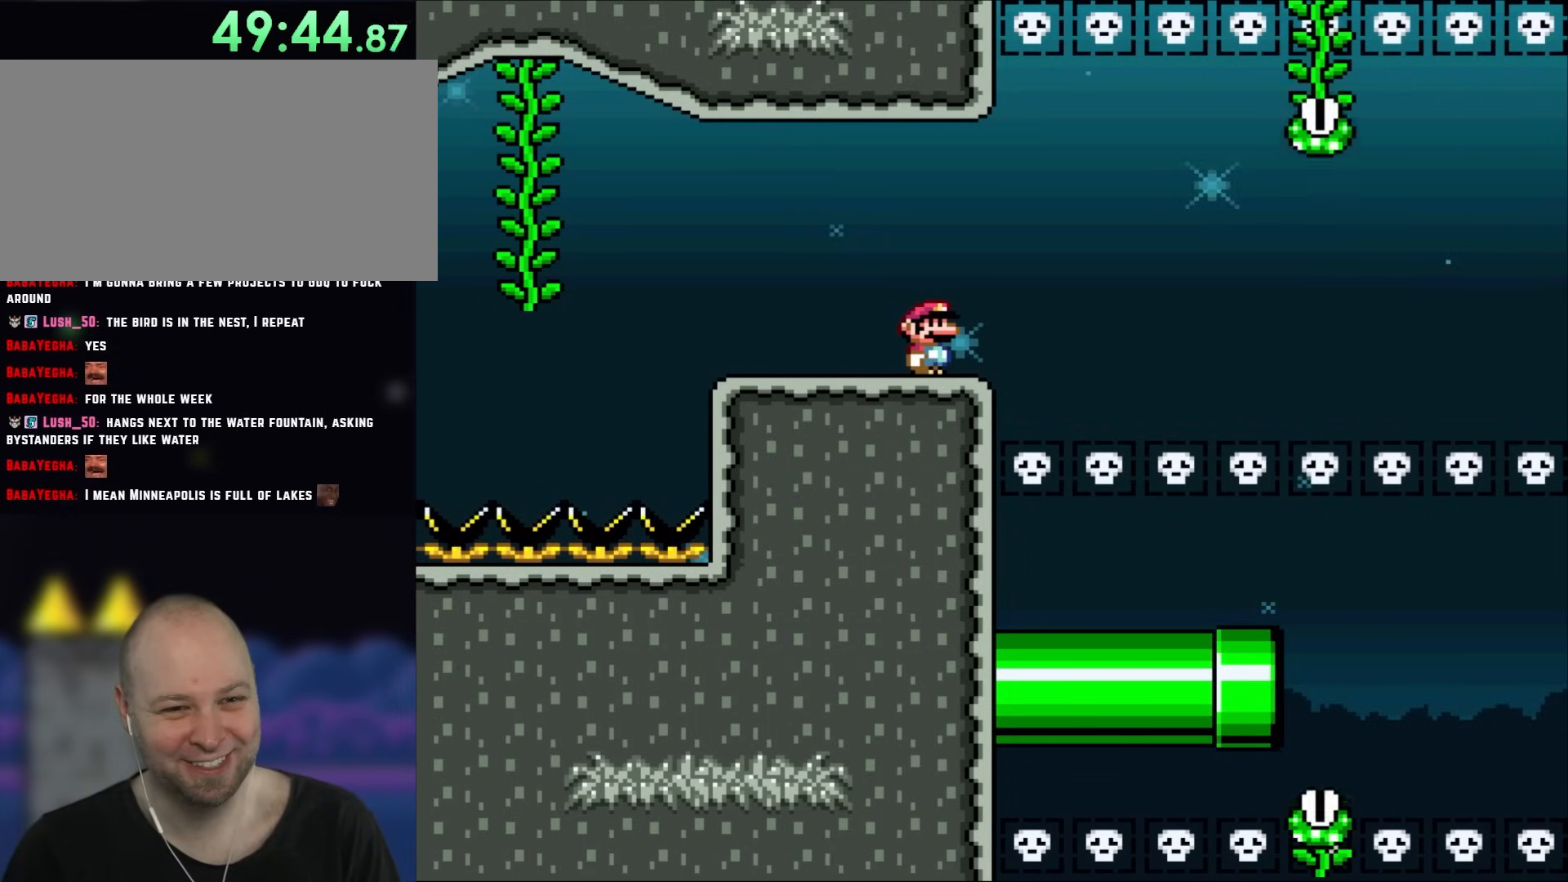
{"buttons": ["Y"], "events": []}
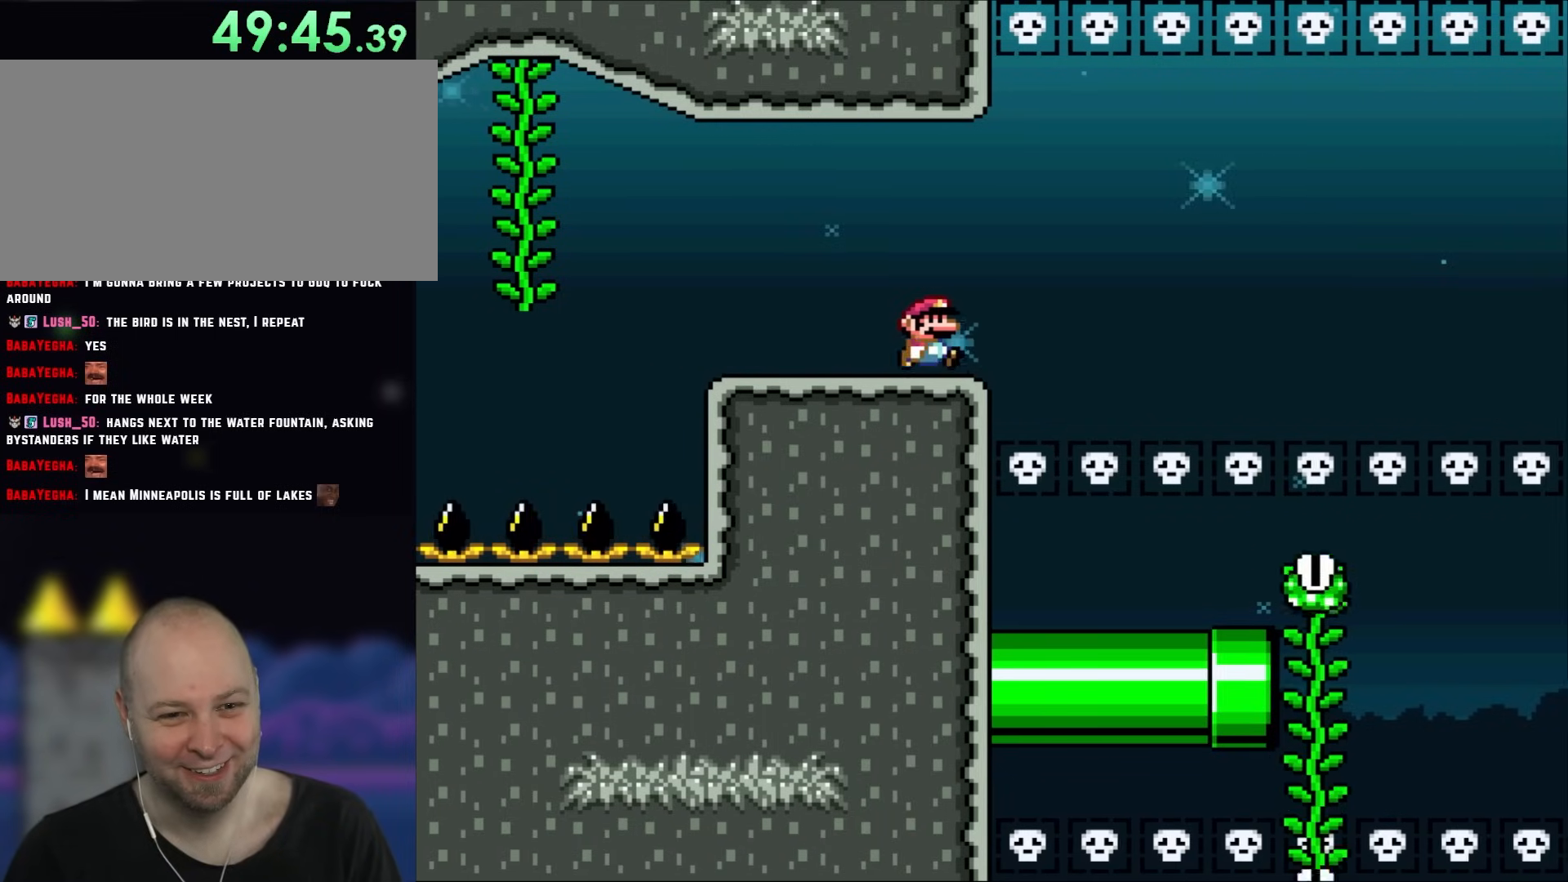
{"buttons": ["B", "Y", "DPAD_RIGHT"], "events": [[17, "DPAD_RIGHT", "down"], [233, "B", "down"], [283, "B", "up"], [500, "B", "down"]]}
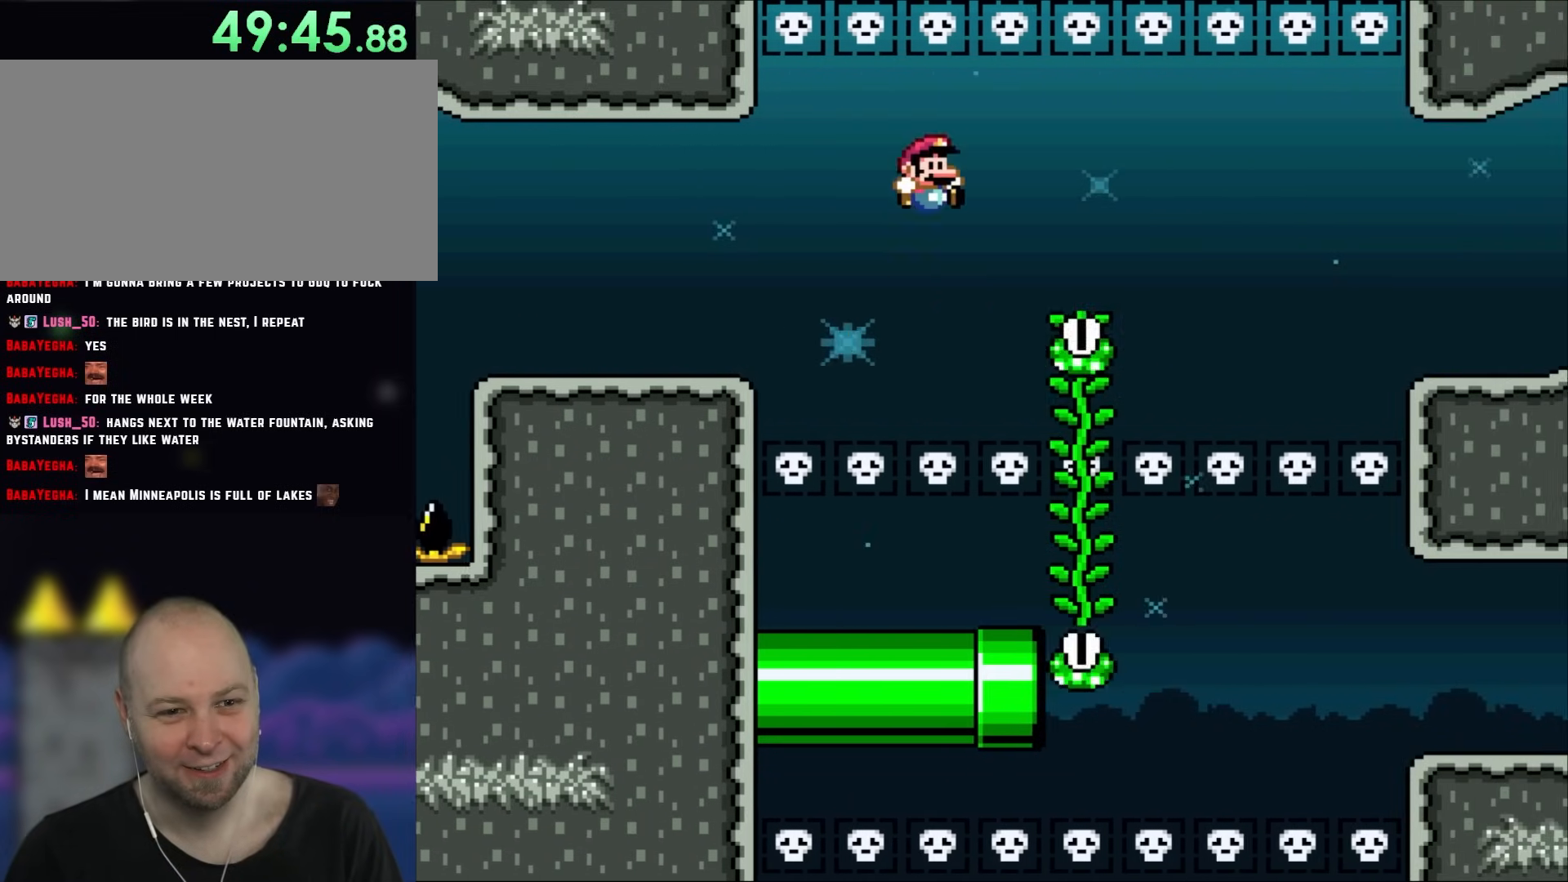
{"buttons": ["Y", "DPAD_RIGHT"], "events": [[83, "B", "up"], [317, "DPAD_RIGHT", "up"], [317, "DPAD_UP", "down"], [383, "DPAD_RIGHT", "down"], [417, "DPAD_UP", "up"]]}
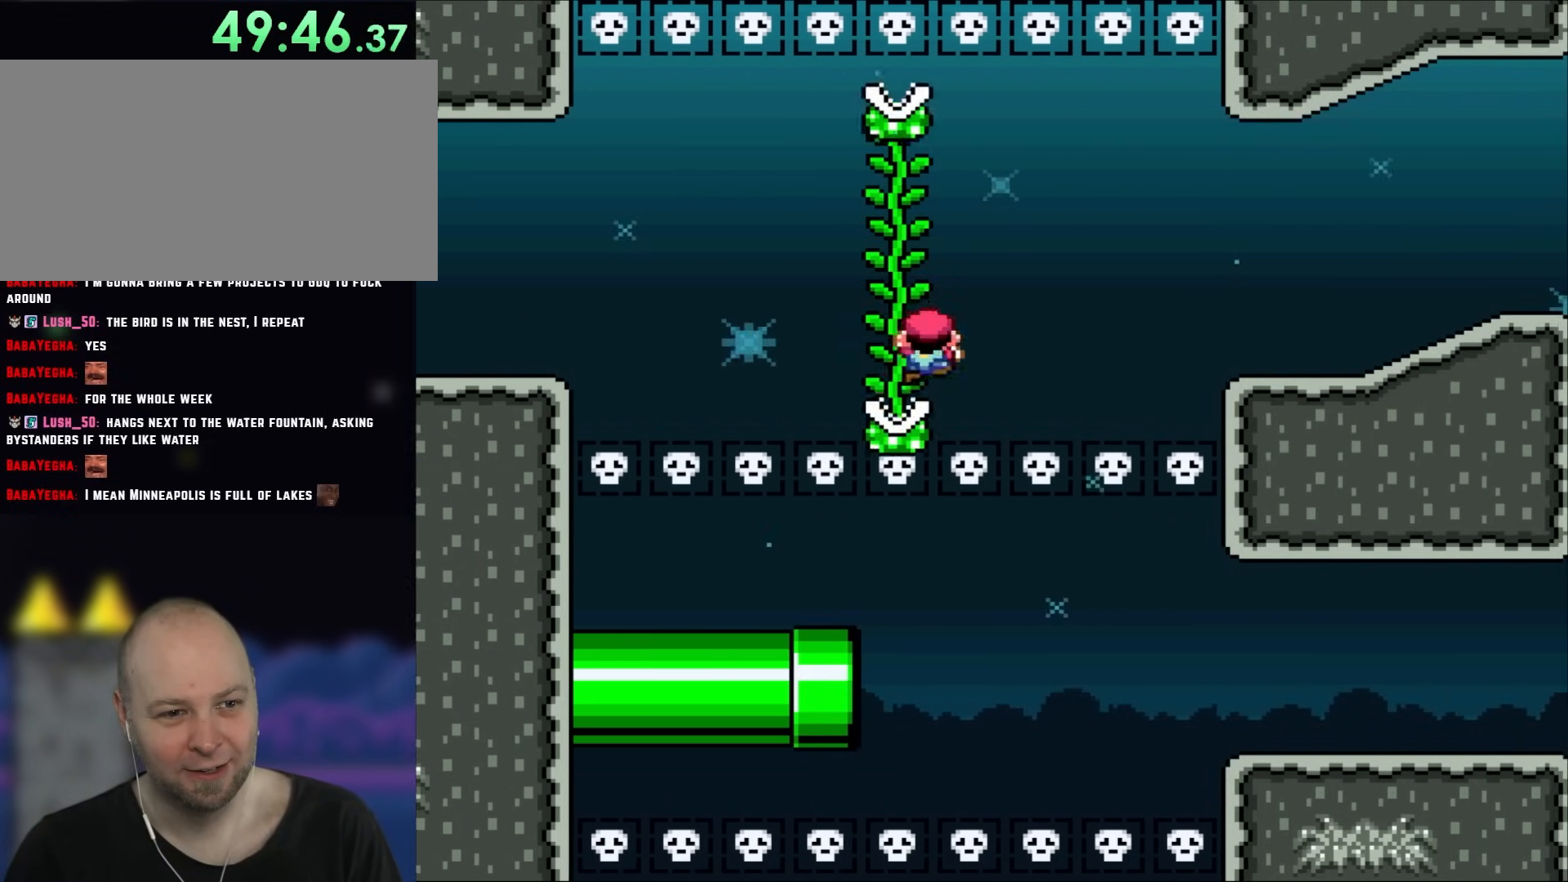
{"buttons": ["B", "Y", "DPAD_RIGHT"], "events": [[117, "B", "down"], [217, "B", "up"], [317, "B", "down"]]}
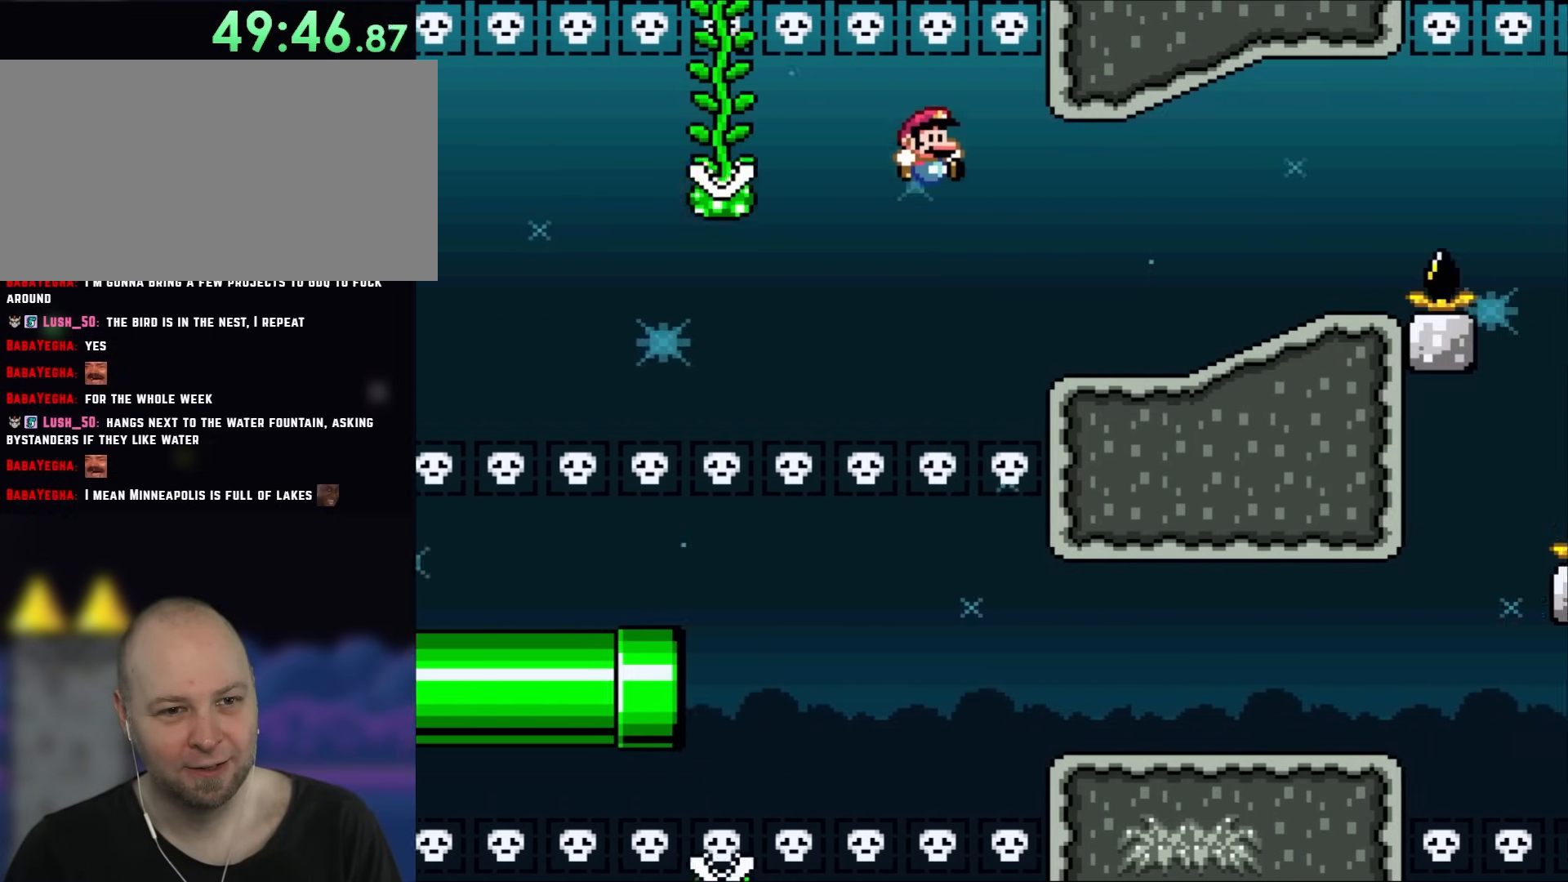
{"buttons": ["X", "DPAD_RIGHT"], "events": [[317, "B", "up"], [450, "Y", "up"], [483, "X", "down"]]}
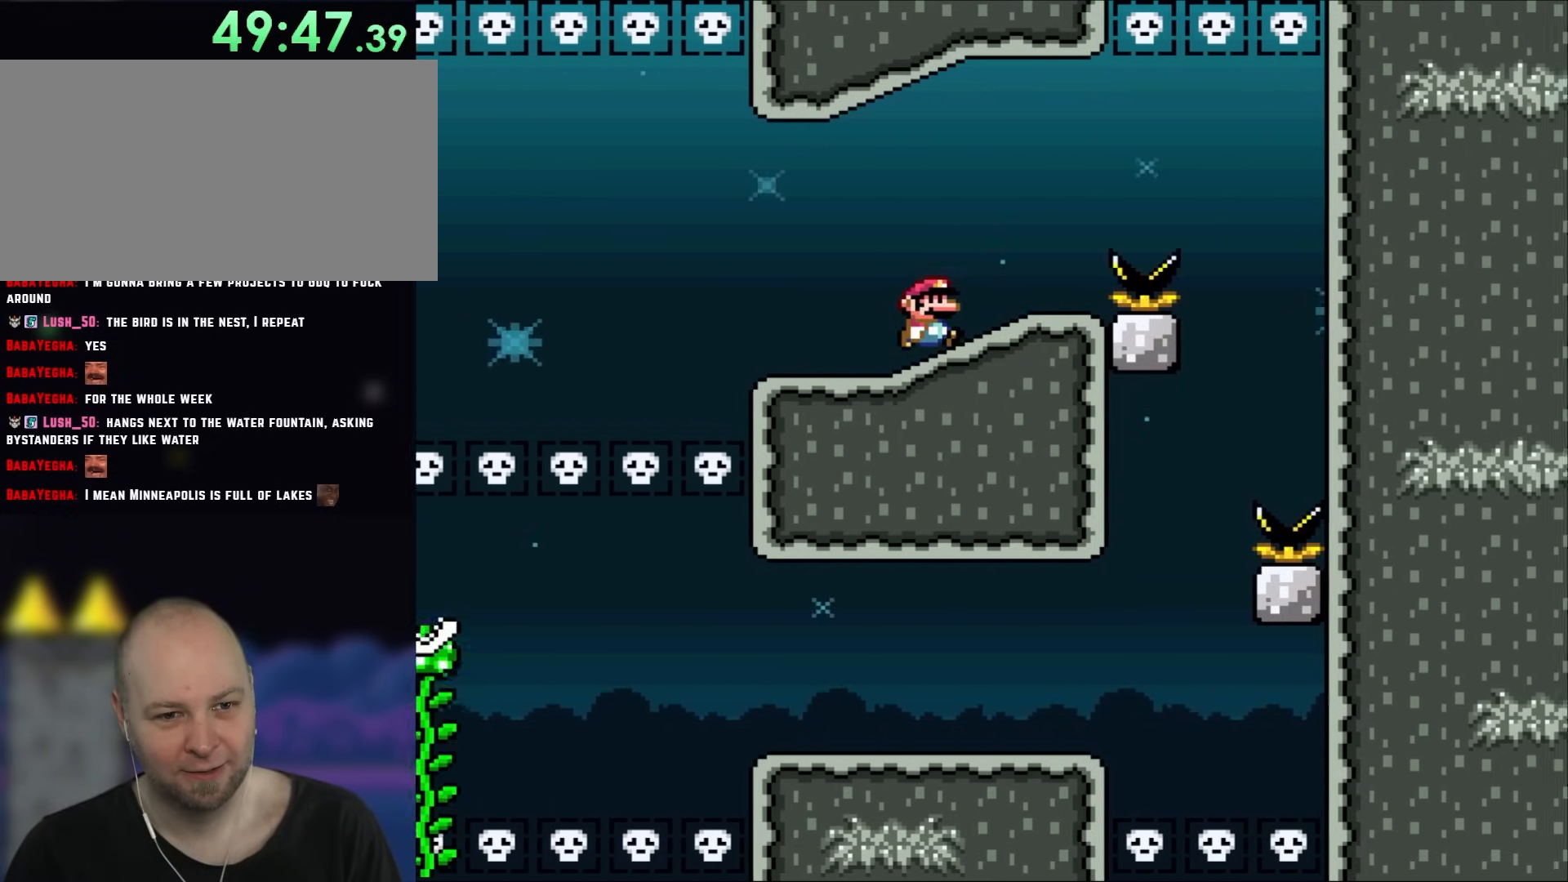
{"buttons": ["X", "DPAD_RIGHT"], "events": [[150, "DPAD_RIGHT", "up"], [183, "DPAD_LEFT", "down"], [317, "DPAD_LEFT", "up"], [483, "DPAD_RIGHT", "down"]]}